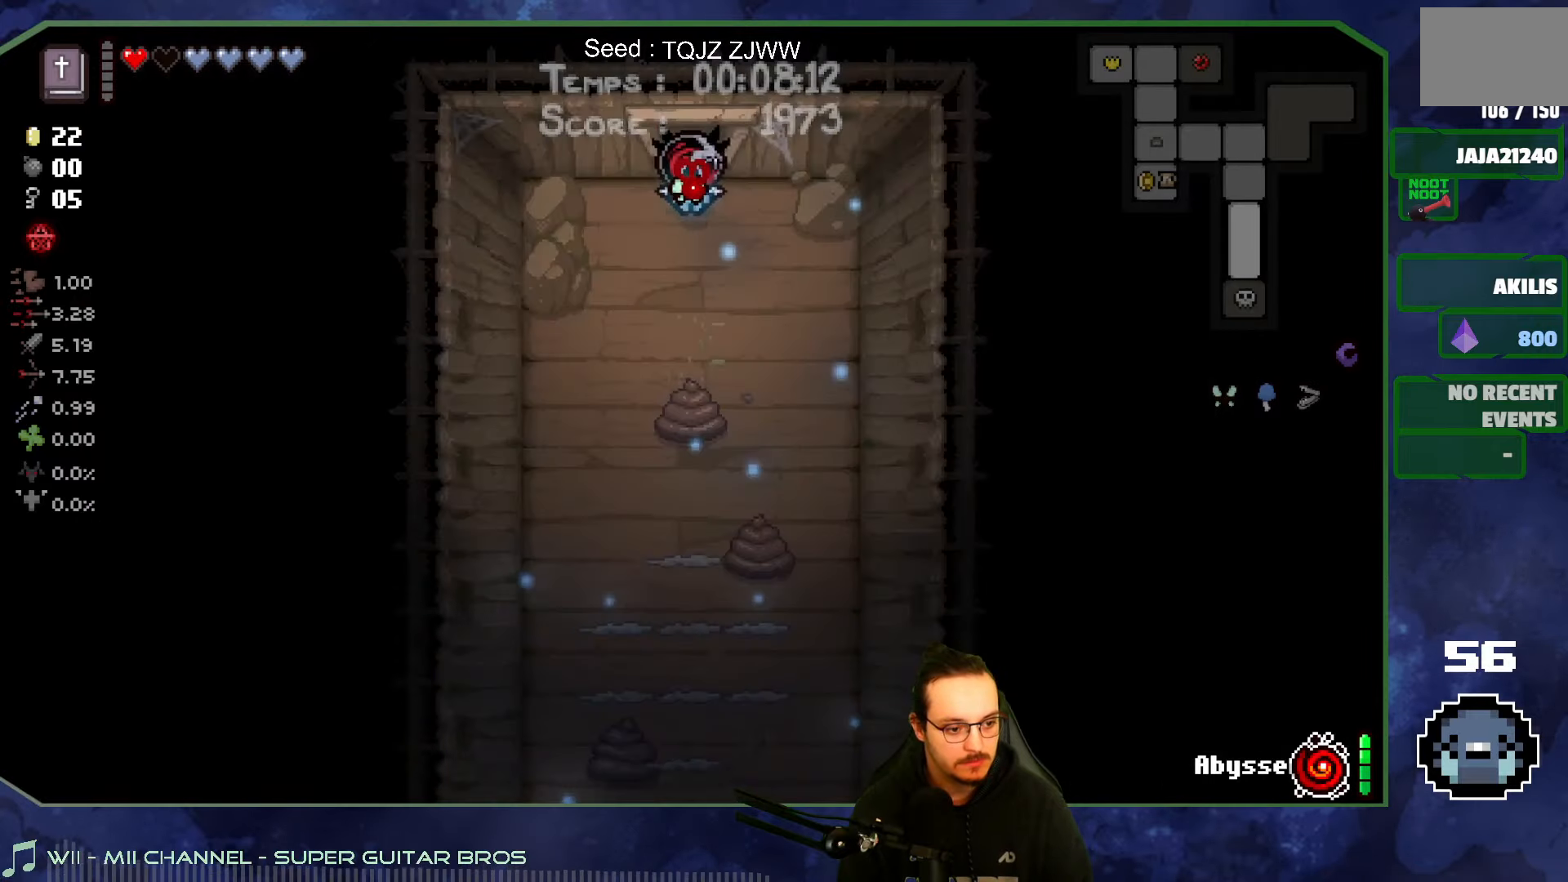
Gameplay with a controller (Xbox layout); each line is a JSON object with the inputs held at the frame after it. "events" lists button and stick changes between this image and that frame as [ms after this image, input, new state], when the widget could be followed in between. Not read: L3 R3.
{"buttons": [], "left_stick": "down", "right_stick": "down", "events": [[434, "left_stick", "down"]]}
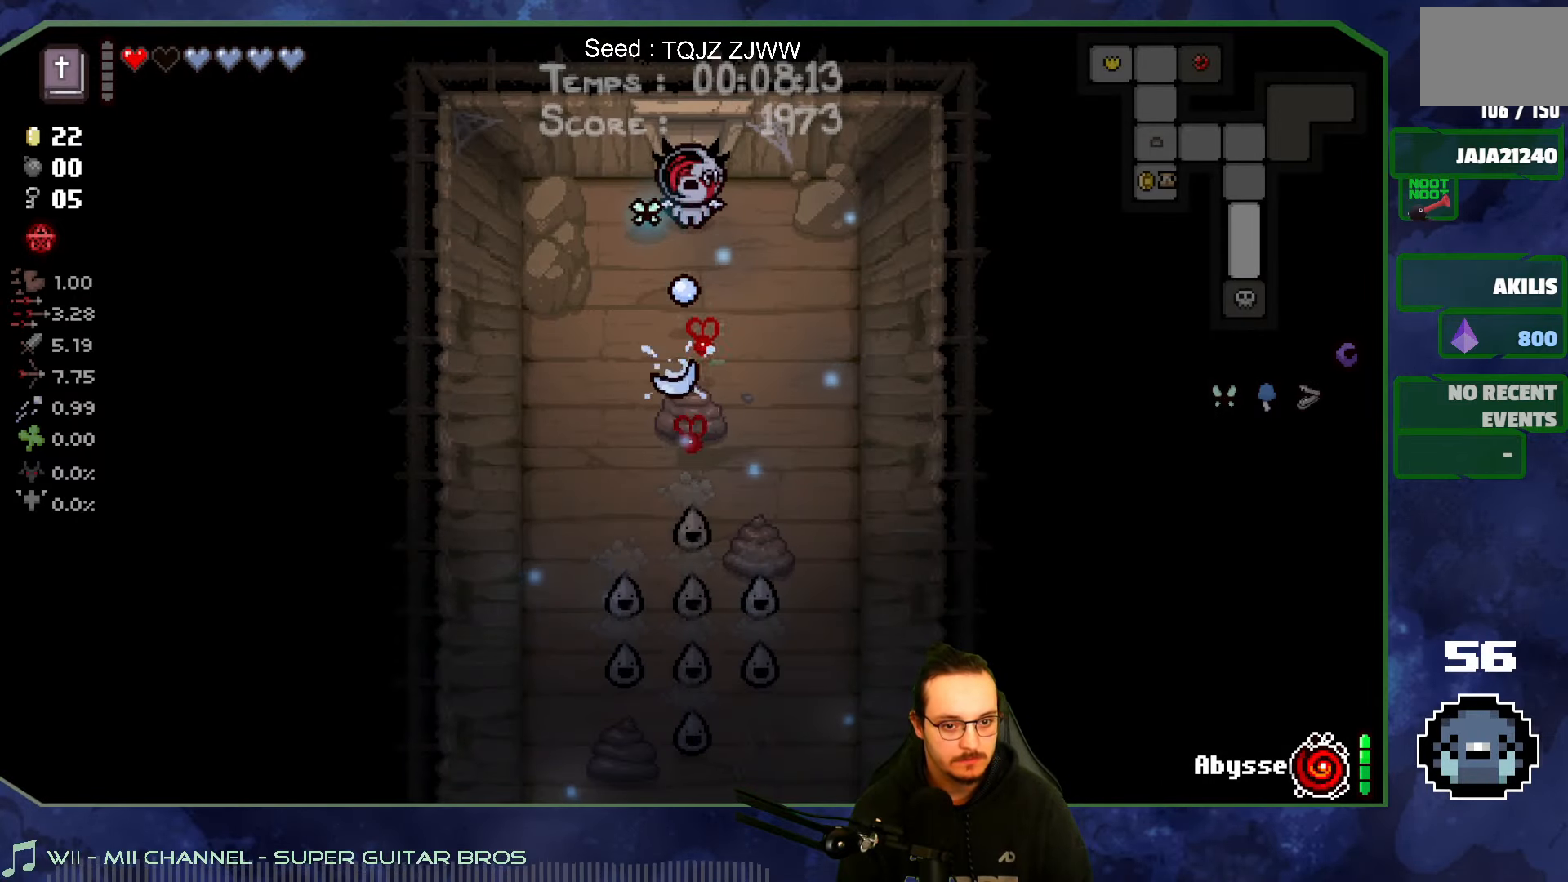
{"buttons": [], "left_stick": "left", "right_stick": "down", "events": [[400, "left_stick", "left"]]}
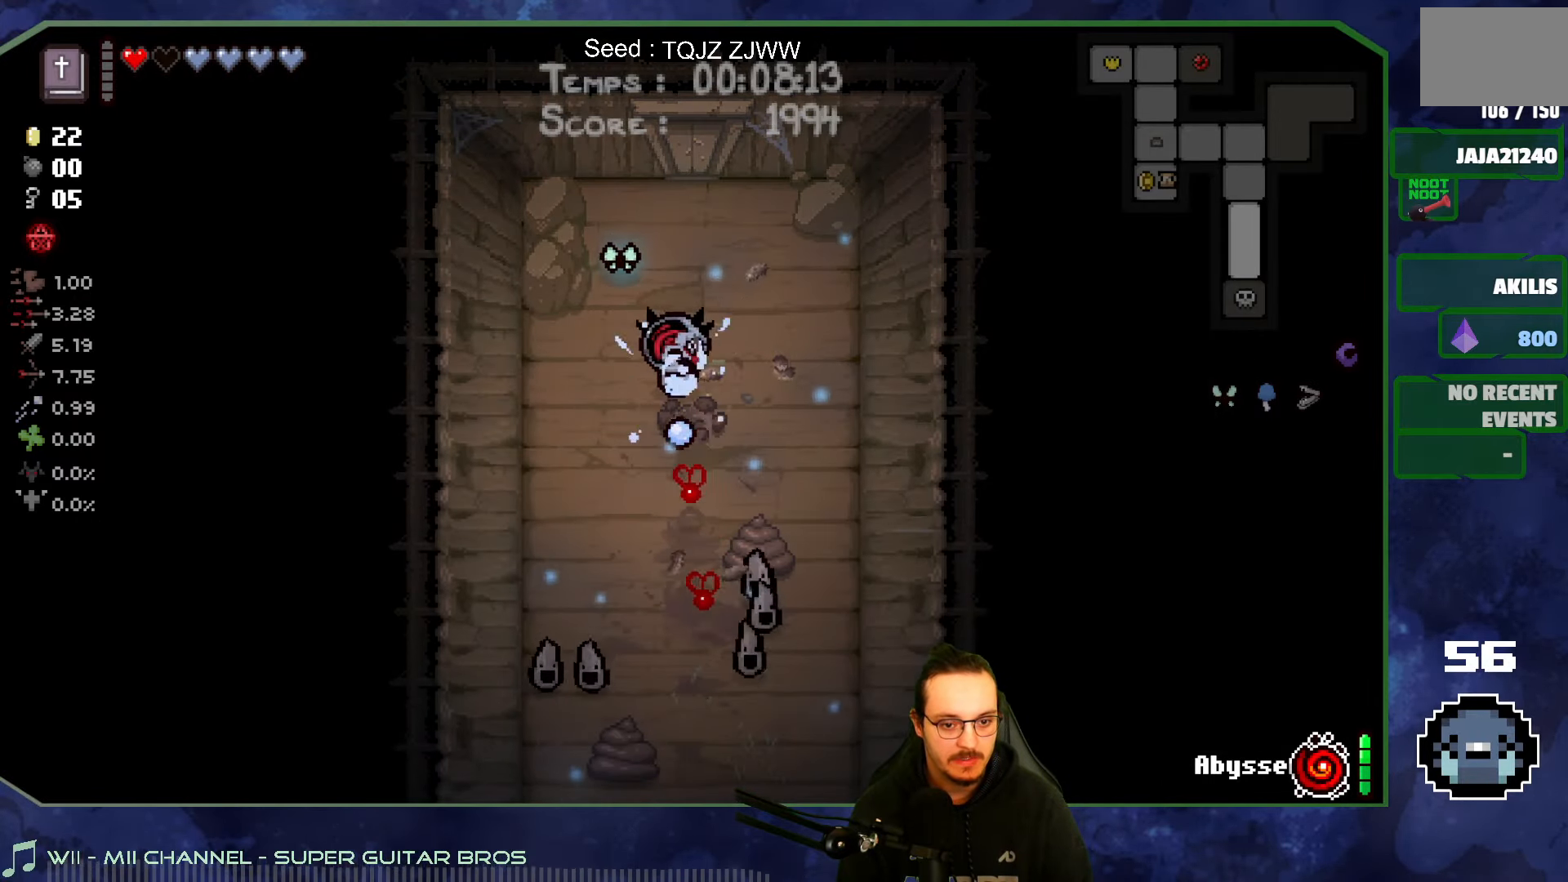
{"buttons": [], "left_stick": "center", "right_stick": "down", "events": [[34, "left_stick", "down-left"], [417, "left_stick", "center"]]}
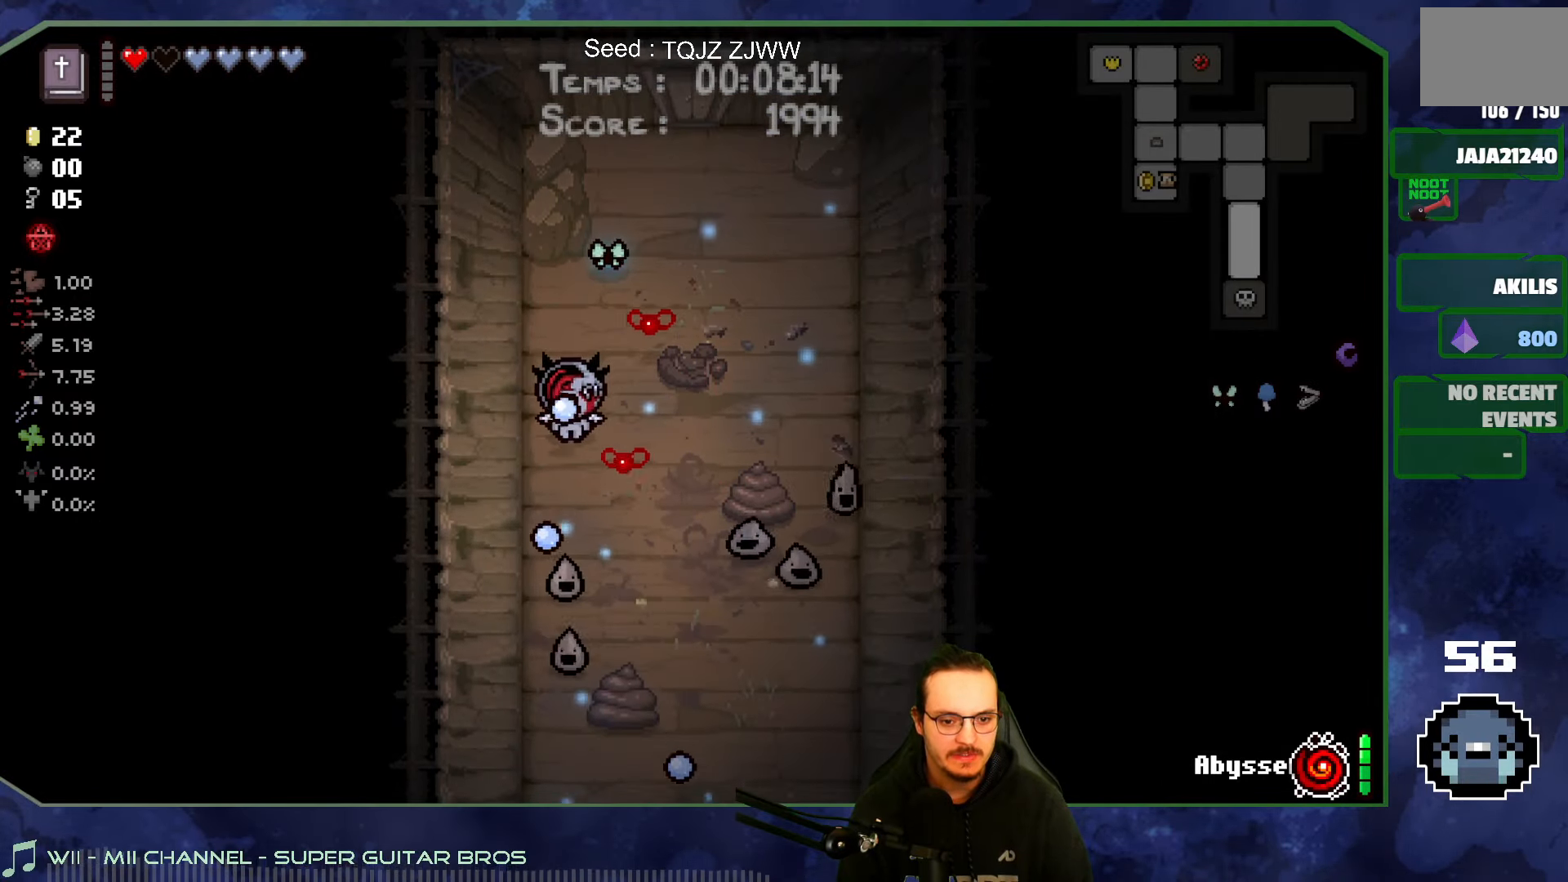
{"buttons": [], "left_stick": "up-right", "right_stick": "down", "events": [[50, "left_stick", "up"], [300, "left_stick", "right"], [434, "left_stick", "up-right"]]}
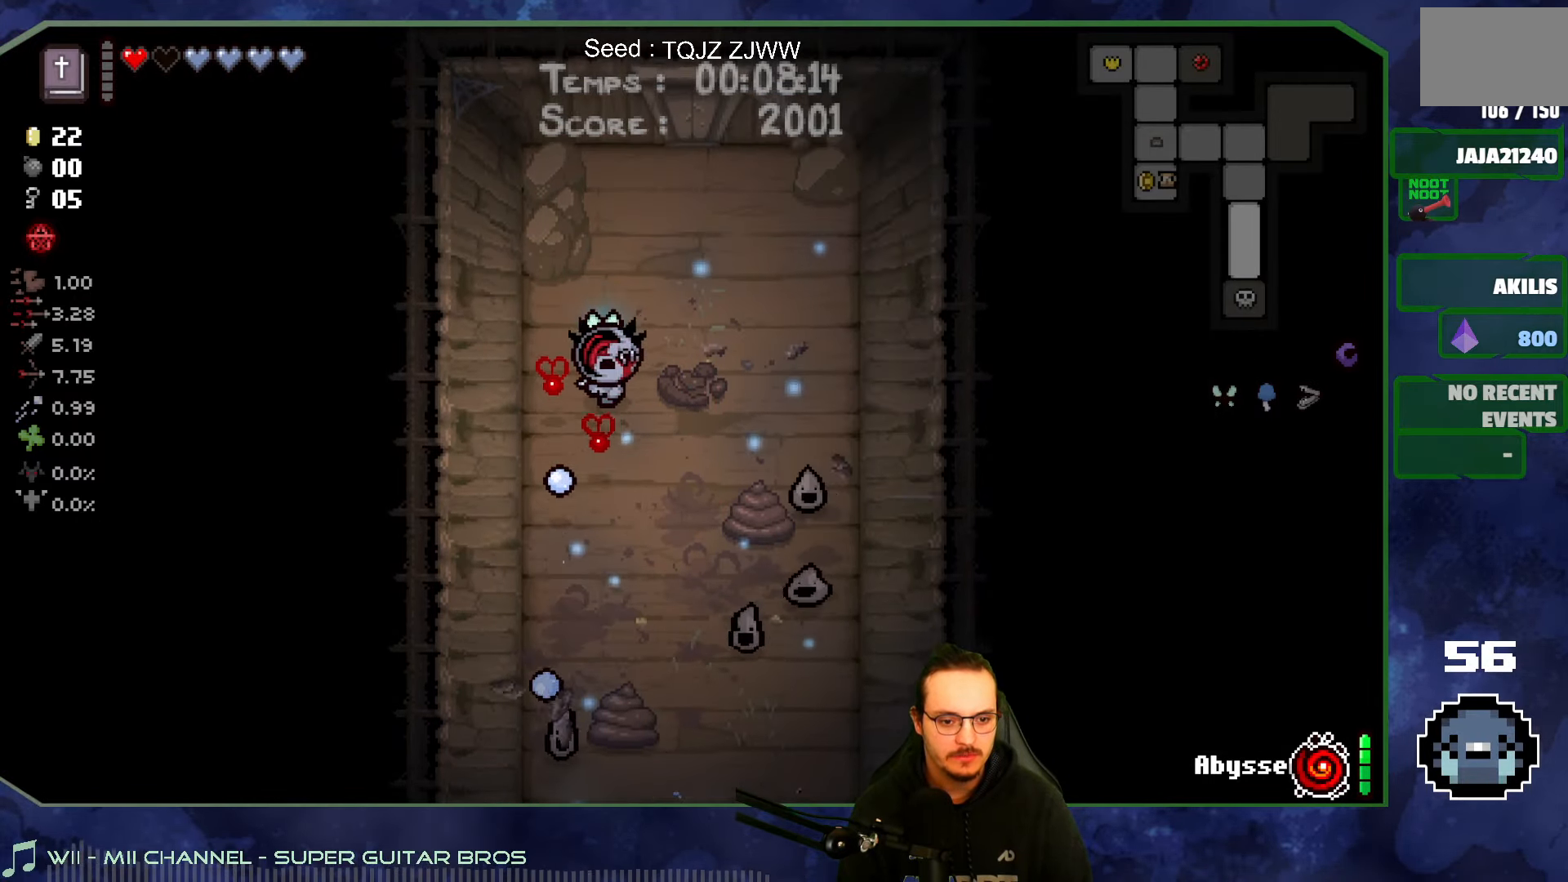
{"buttons": [], "left_stick": "center", "right_stick": "down", "events": [[400, "left_stick", "center"]]}
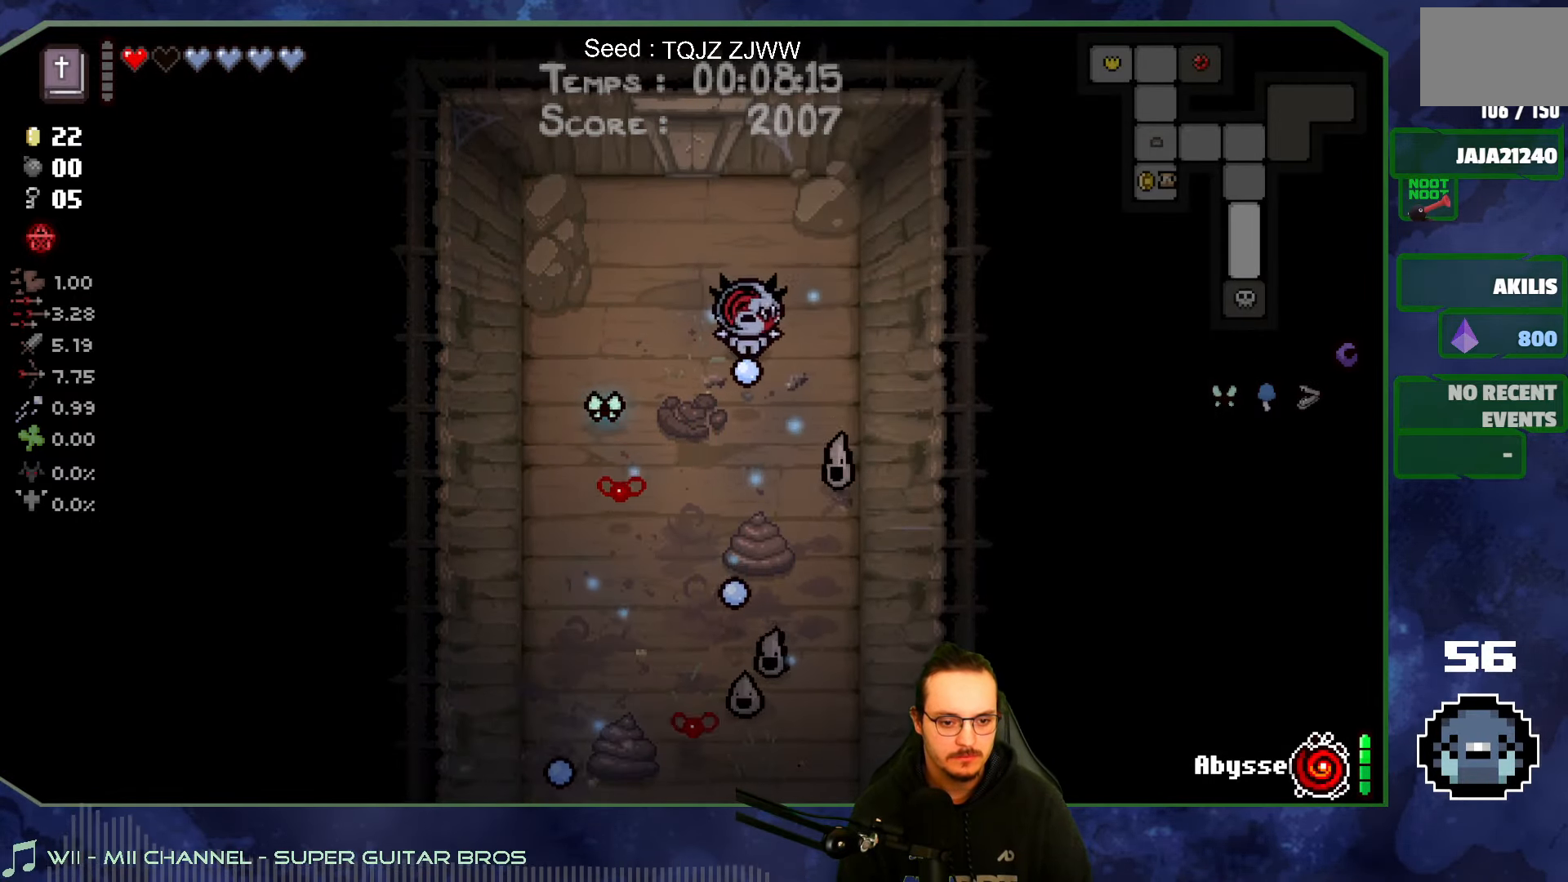
{"buttons": [], "left_stick": "center", "right_stick": "down", "events": [[100, "left_stick", "up-right"], [300, "left_stick", "up"], [417, "left_stick", "center"]]}
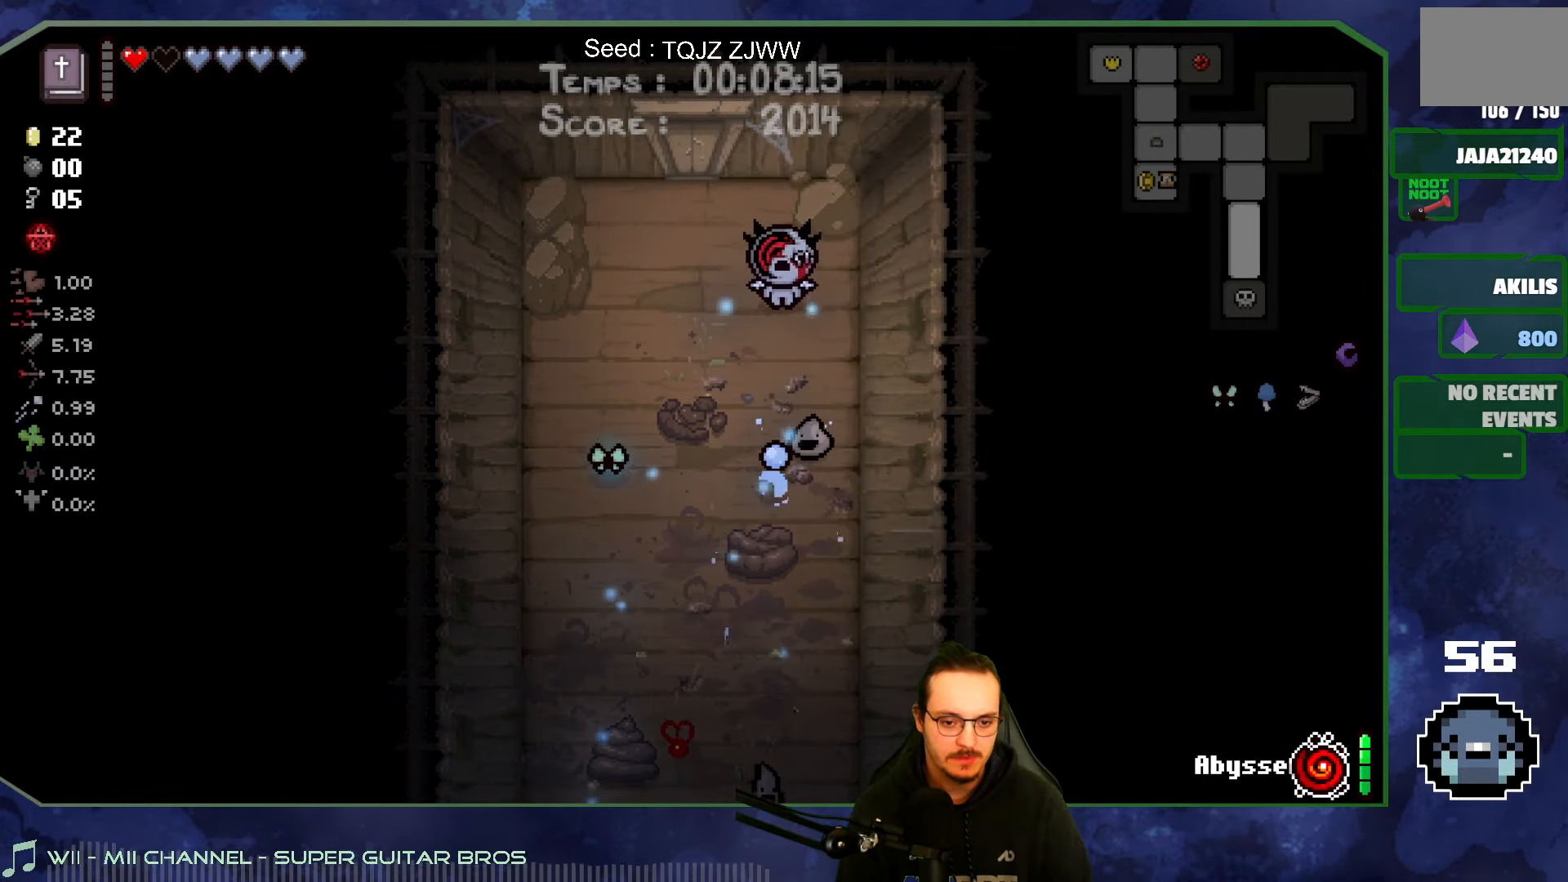
{"buttons": [], "left_stick": "center", "right_stick": "down", "events": [[34, "left_stick", "down"], [384, "left_stick", "center"]]}
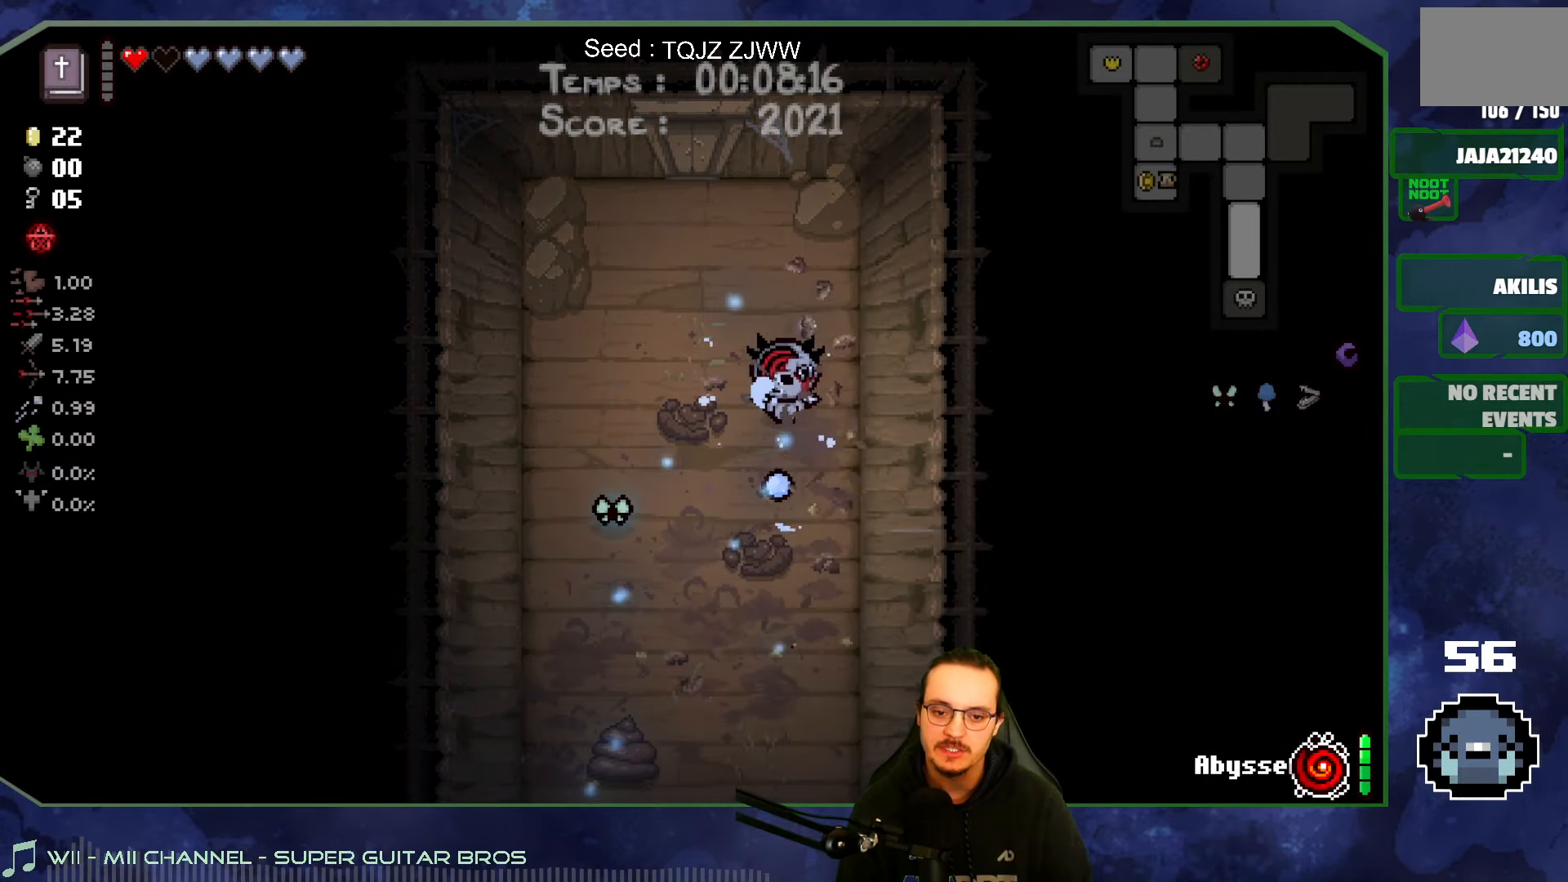
{"buttons": [], "left_stick": "down-left", "right_stick": "down", "events": [[34, "left_stick", "down-left"]]}
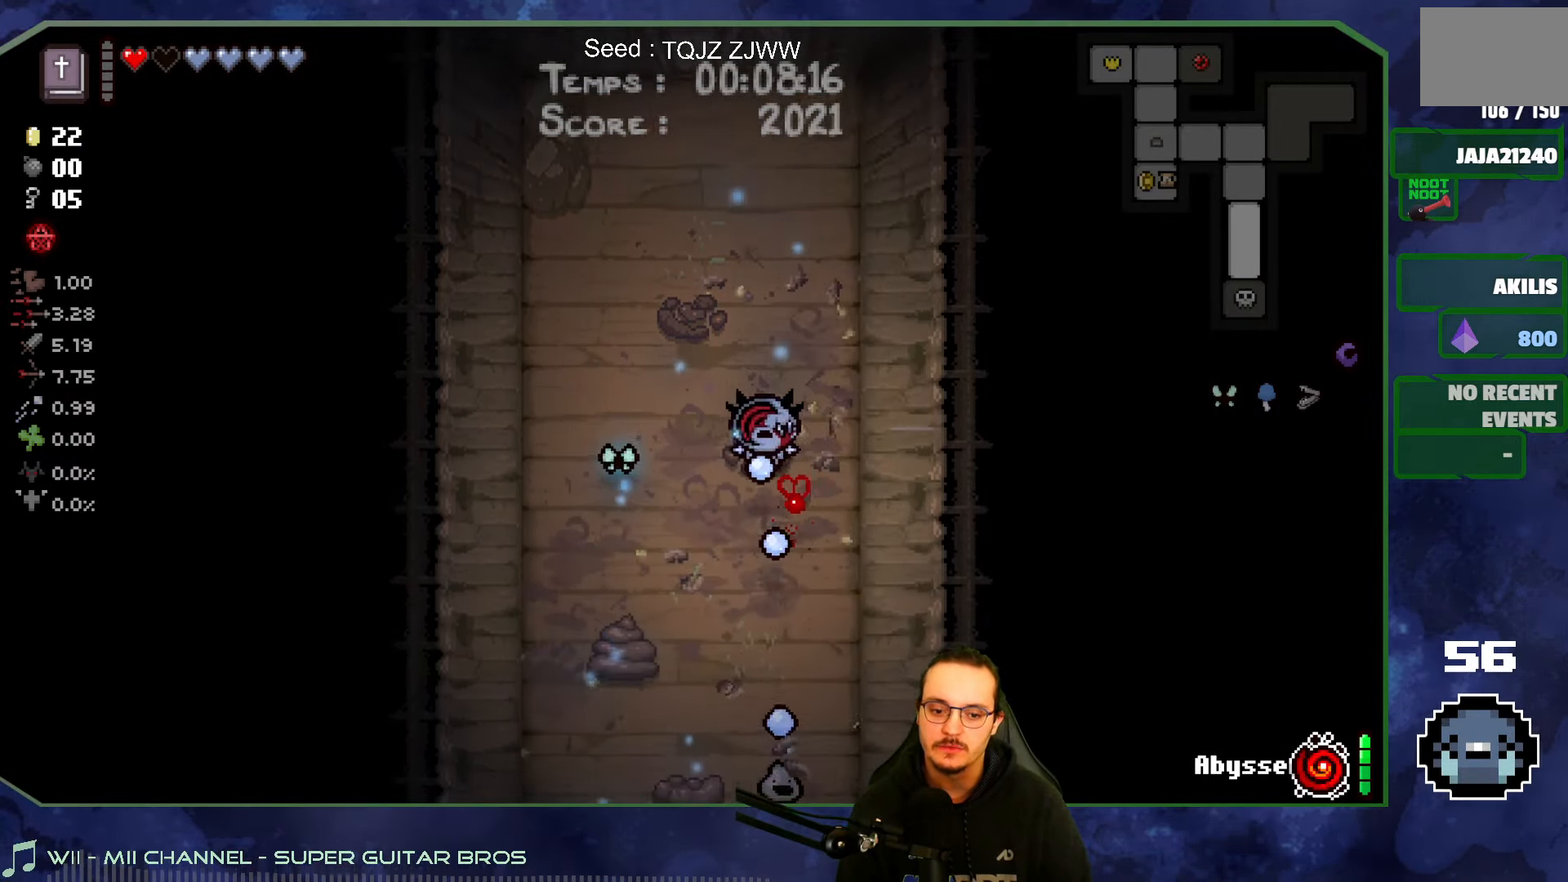
{"buttons": [], "left_stick": "center", "right_stick": "down", "events": [[200, "left_stick", "left"], [433, "left_stick", "center"]]}
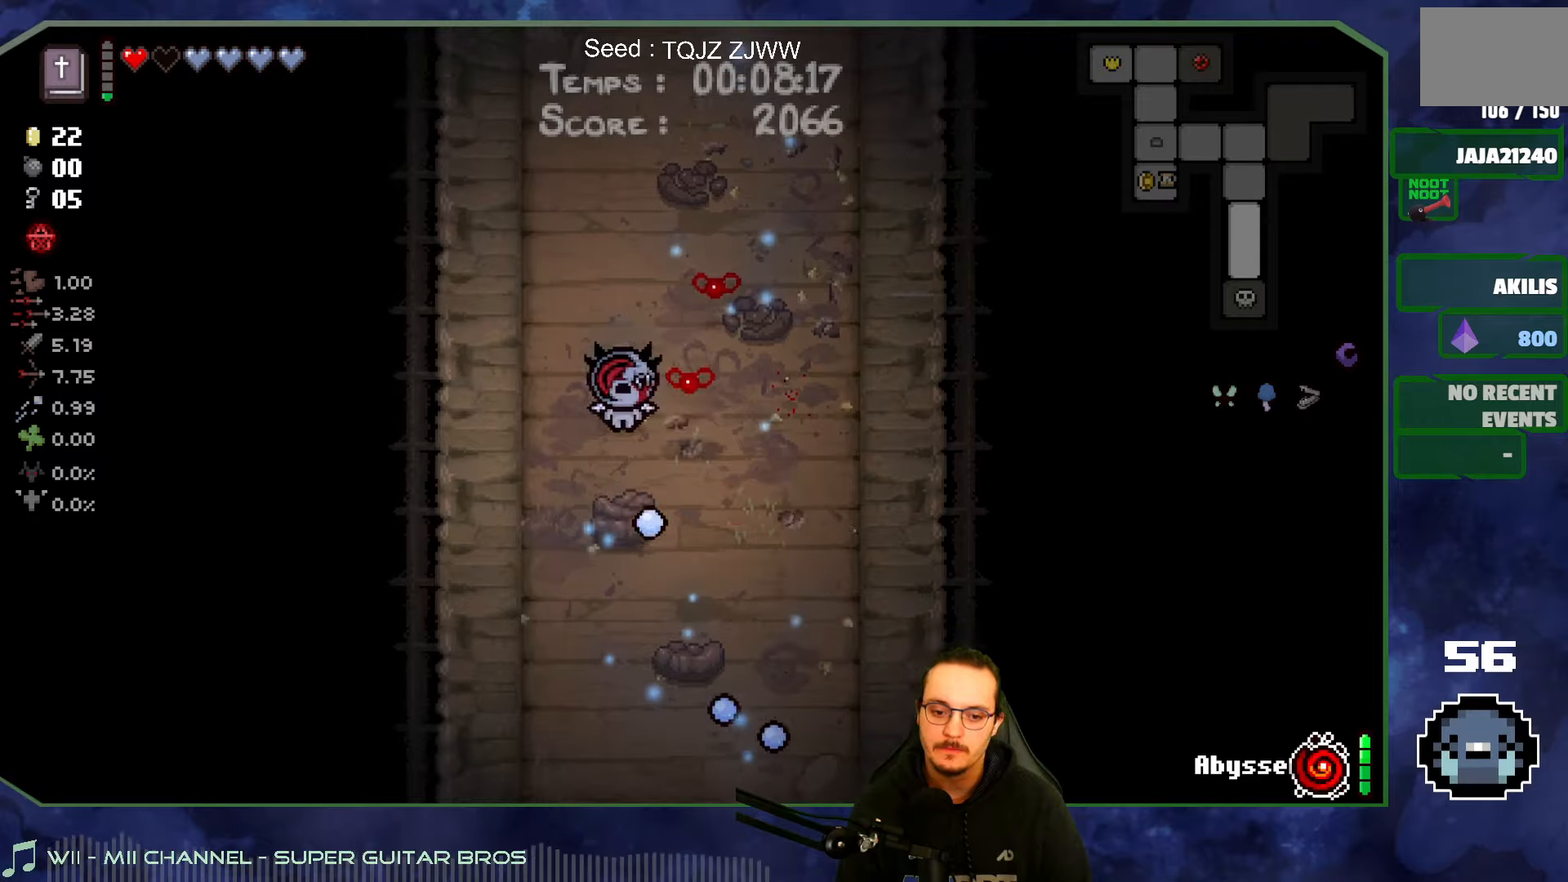
{"buttons": [], "left_stick": "down-right", "right_stick": "down", "events": [[116, "left_stick", "right"], [166, "left_stick", "down-right"]]}
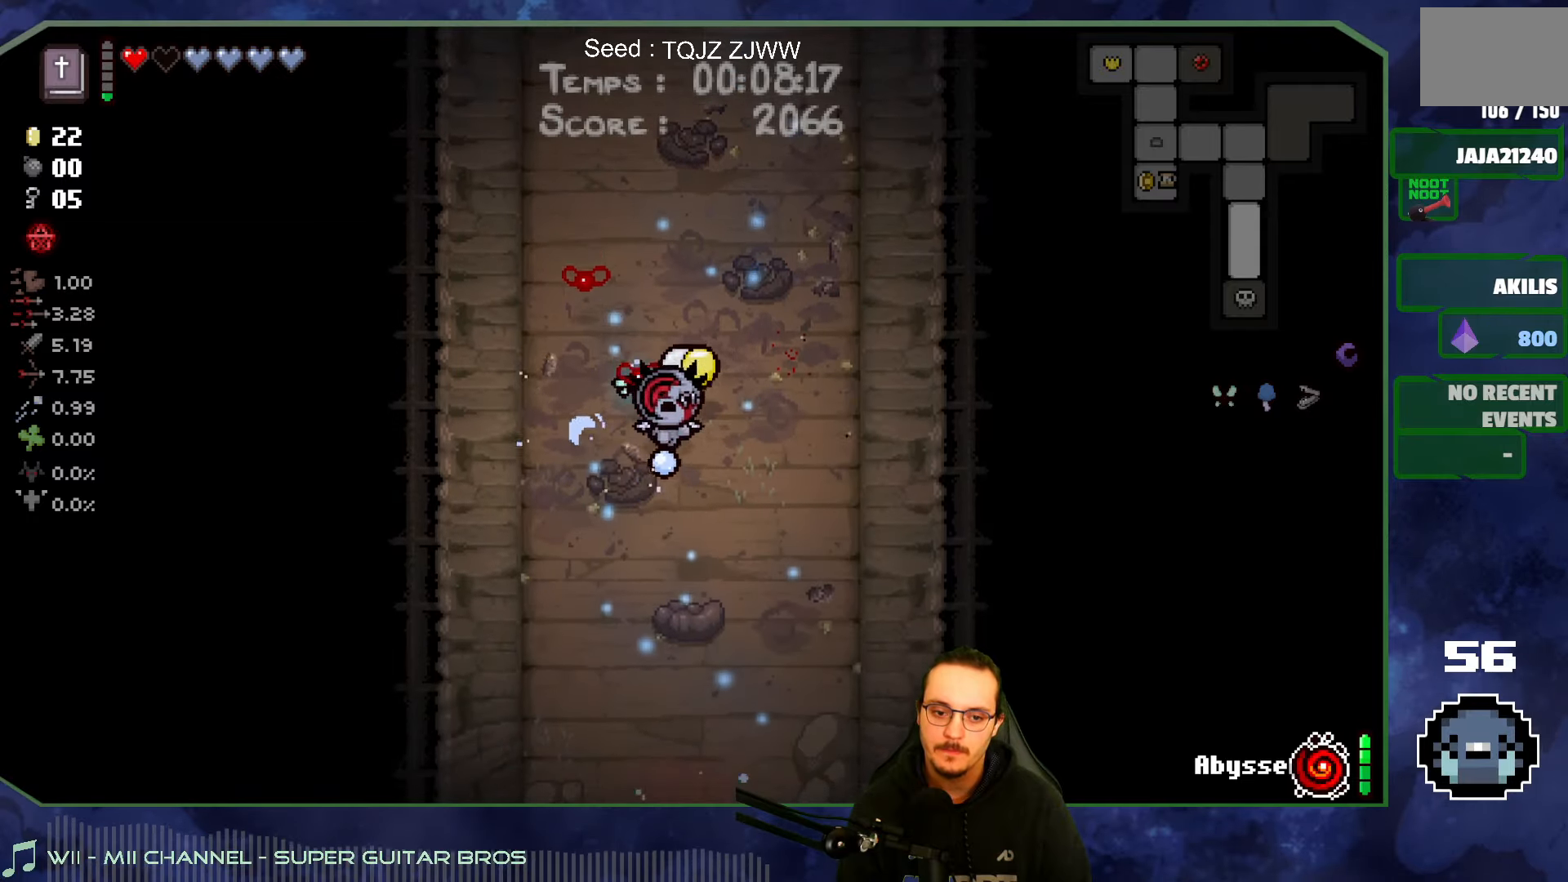
{"buttons": [], "left_stick": "up", "right_stick": "center", "events": [[66, "left_stick", "up-left"], [183, "left_stick", "down-left"], [233, "left_stick", "down-right"], [333, "left_stick", "up-right"], [383, "left_stick", "up"], [483, "right_stick", "center"]]}
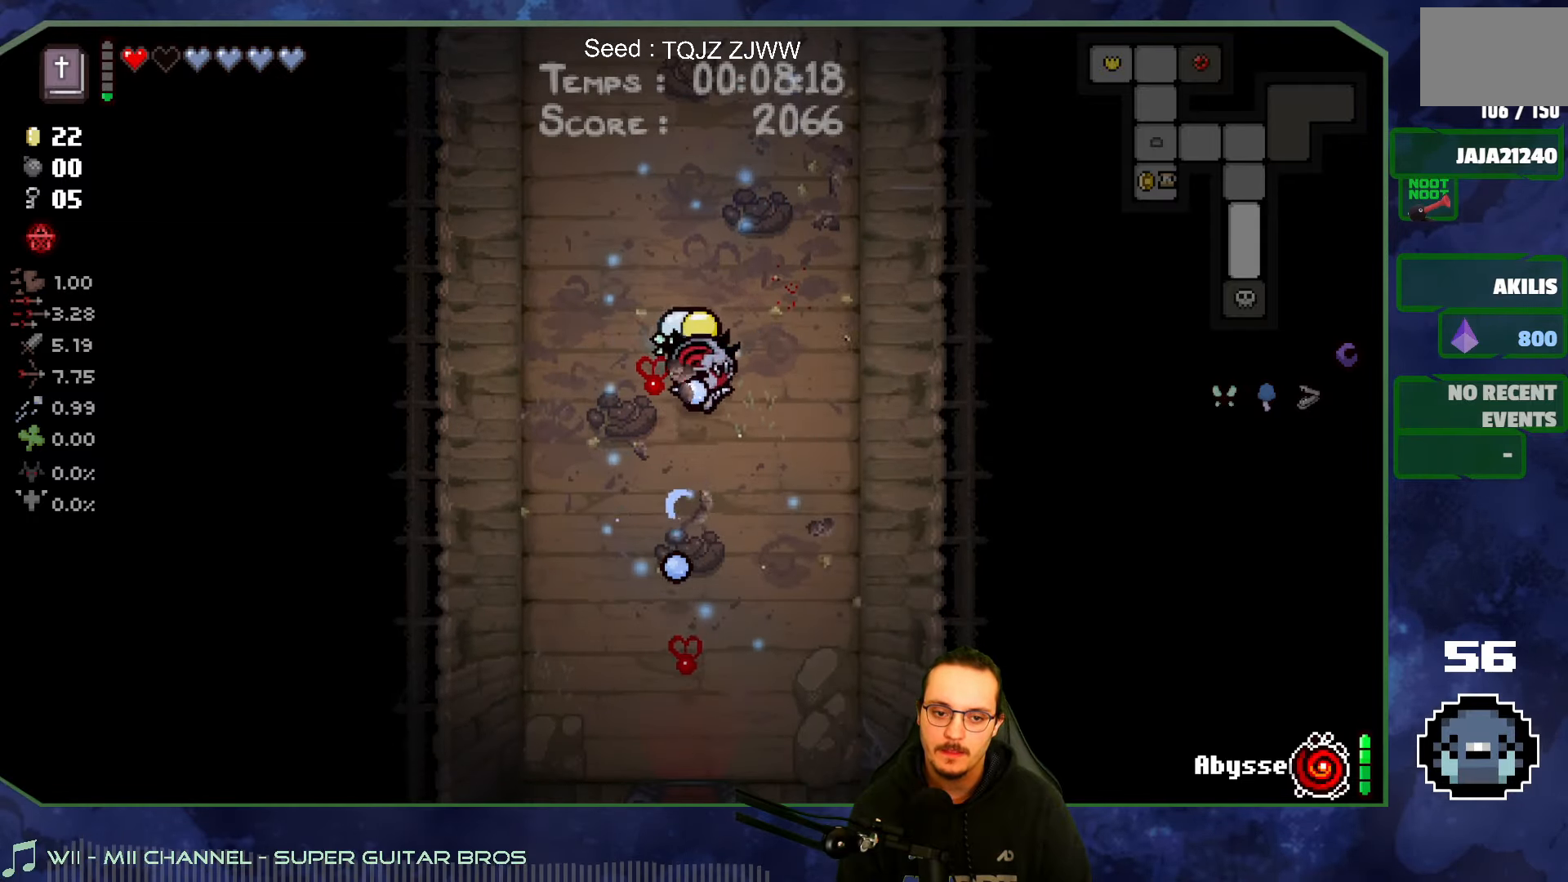
{"buttons": [], "left_stick": "center", "right_stick": "center", "events": [[200, "left_stick", "down"], [400, "left_stick", "center"]]}
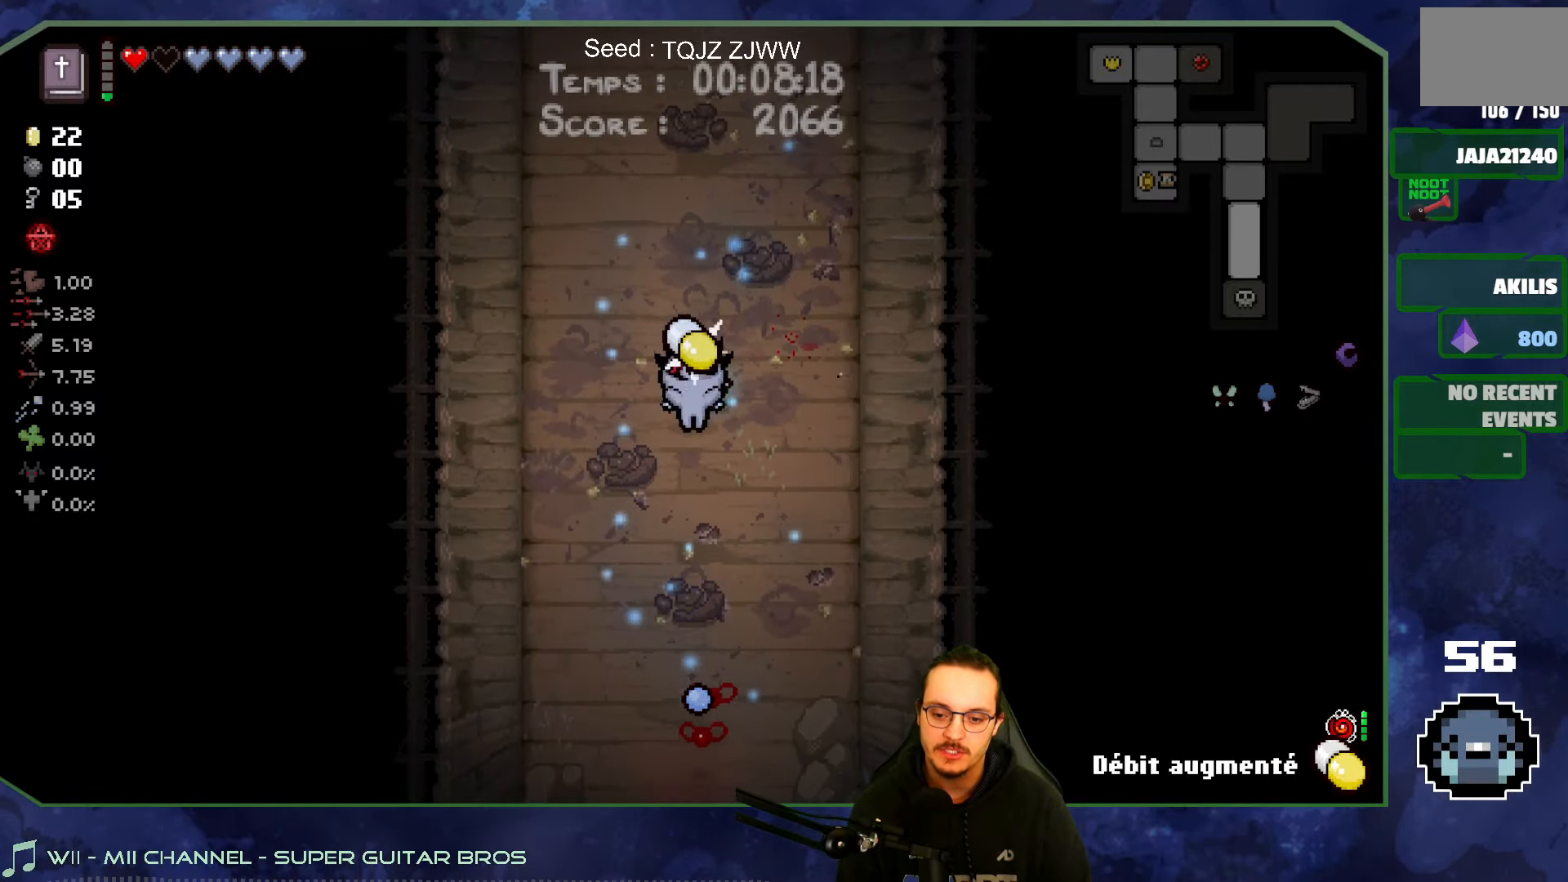
{"buttons": [], "left_stick": "down", "right_stick": "center", "events": [[466, "left_stick", "down"]]}
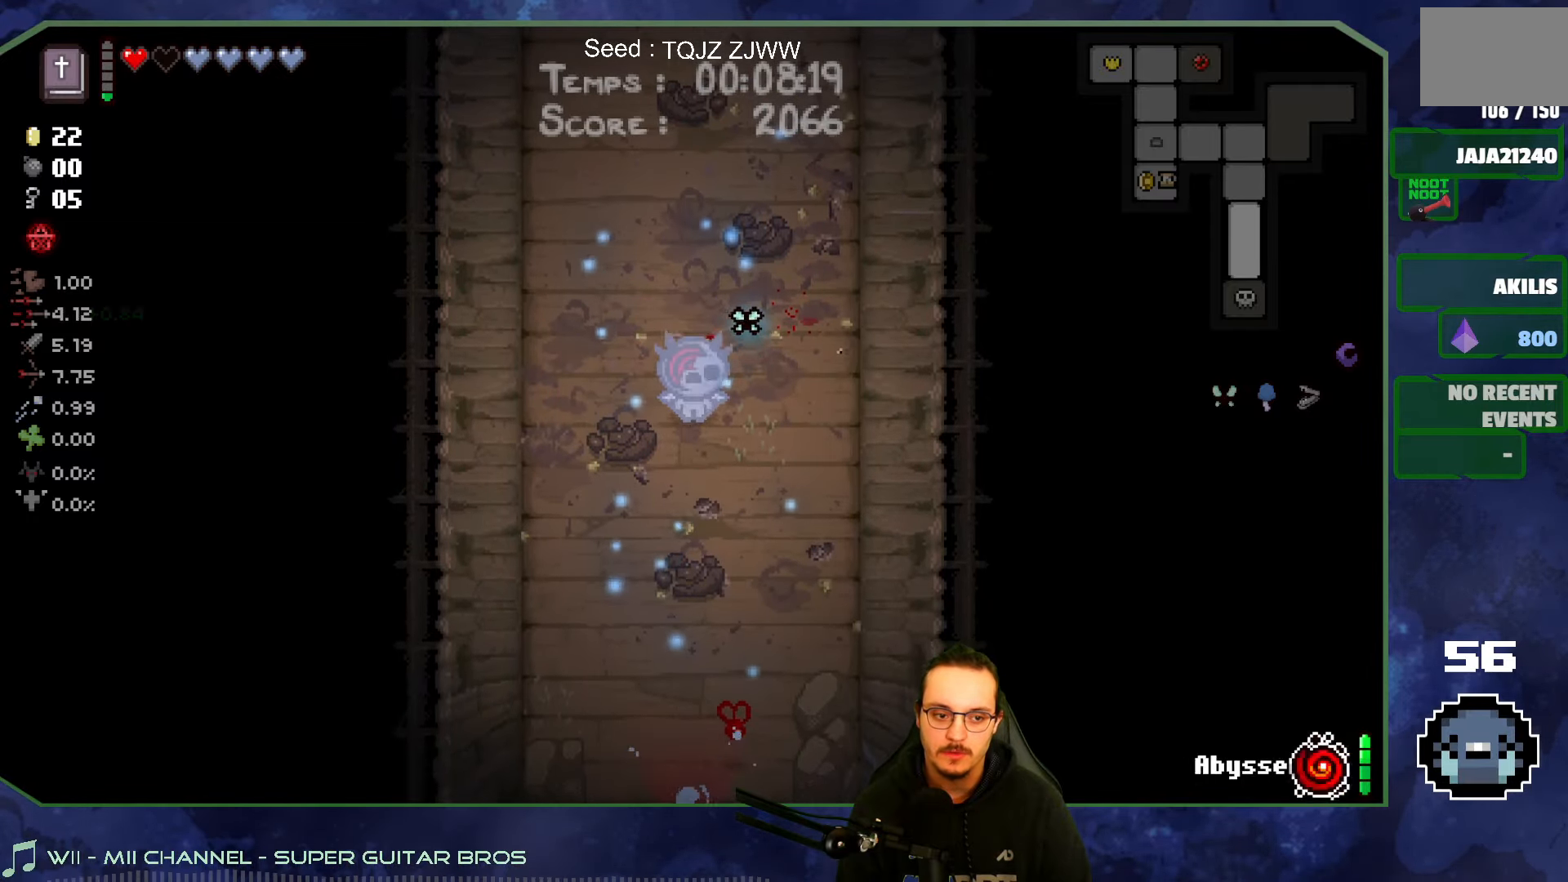
{"buttons": [], "left_stick": "down", "right_stick": "center", "events": []}
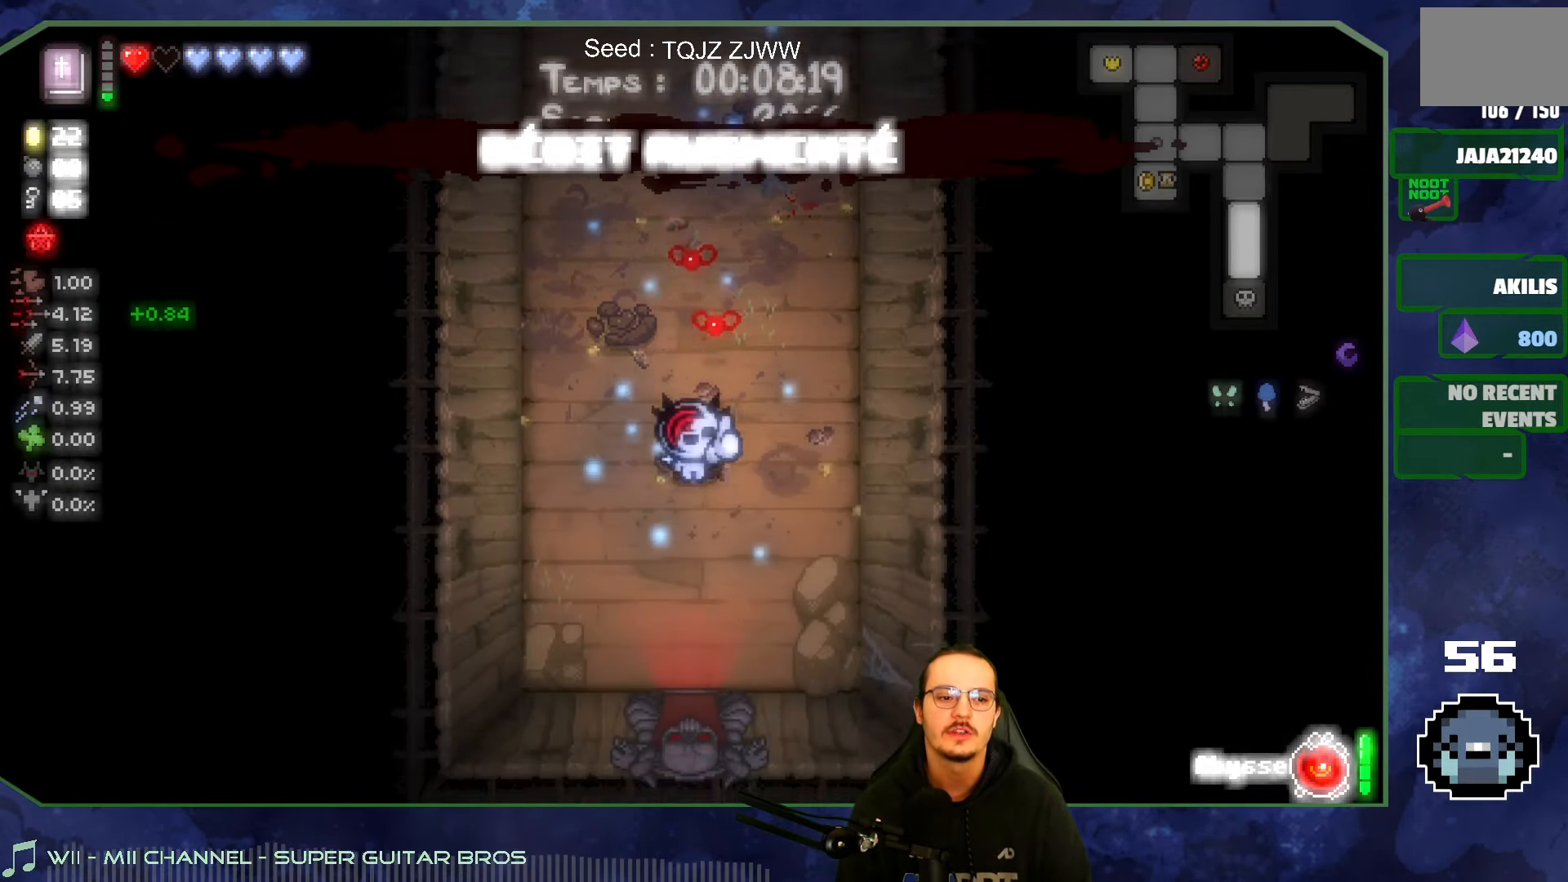
{"buttons": [], "left_stick": "up", "right_stick": "center", "events": [[400, "left_stick", "up"]]}
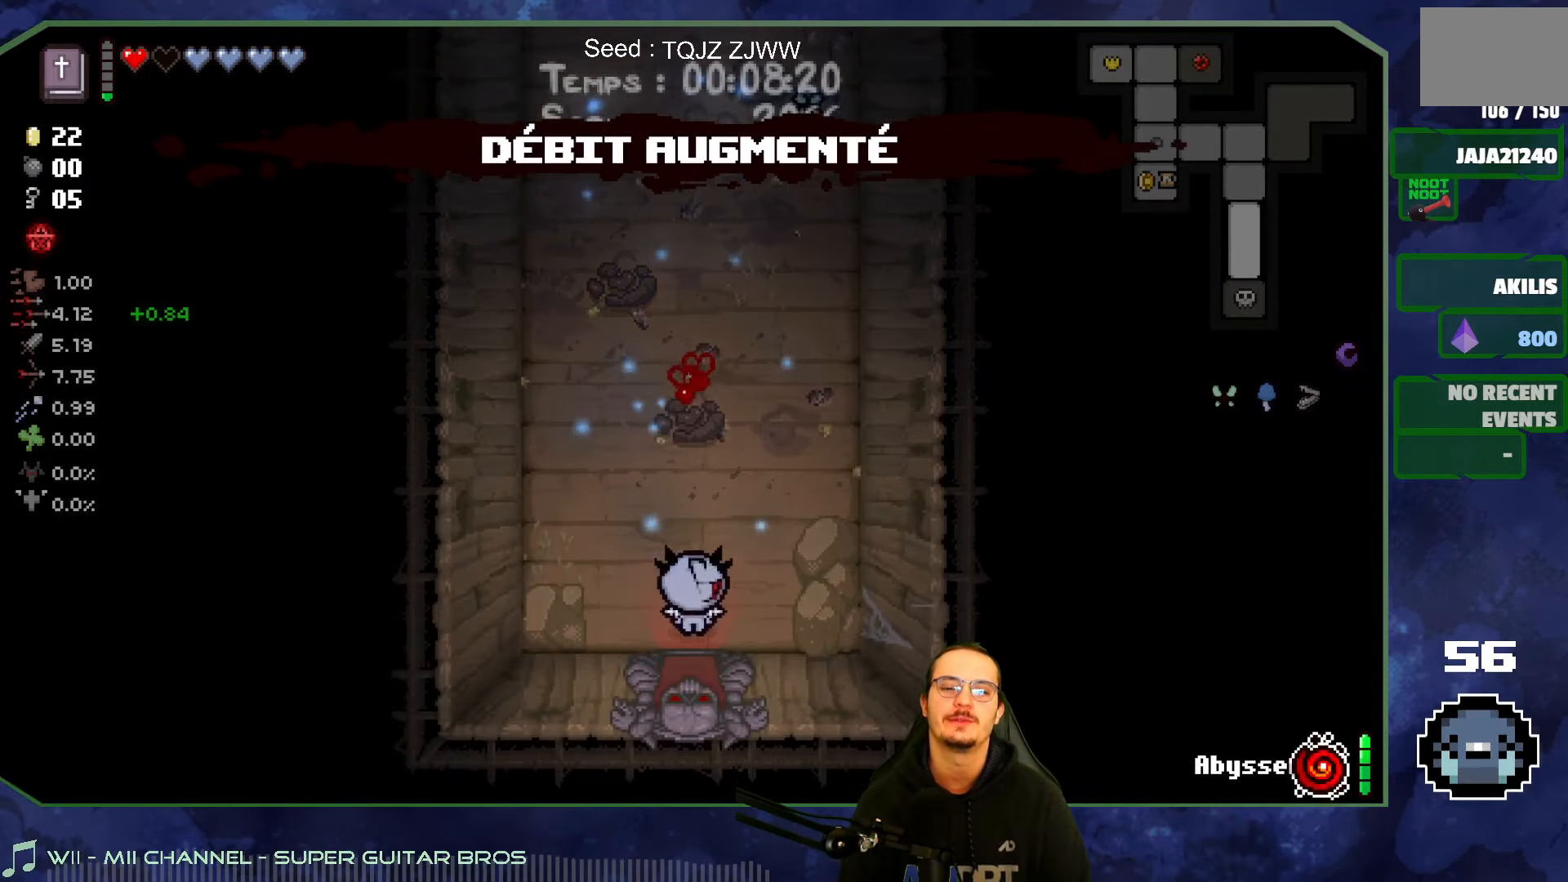
{"buttons": [], "left_stick": "down", "right_stick": "center", "events": [[366, "left_stick", "down"]]}
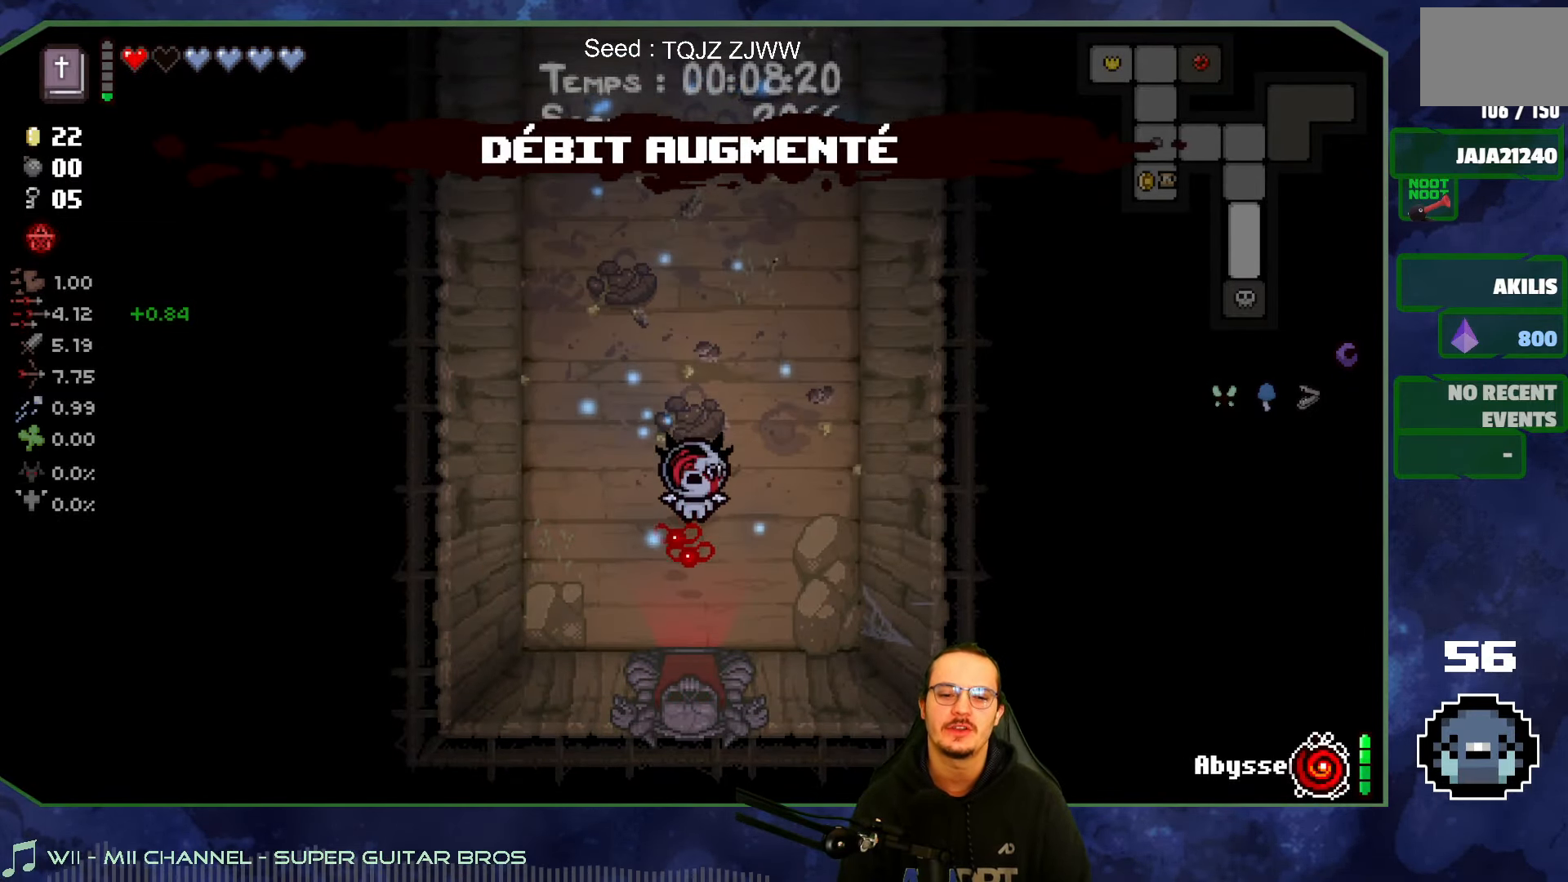
{"buttons": [], "left_stick": "down", "right_stick": "center", "events": [[133, "left_stick", "up"], [483, "left_stick", "down"]]}
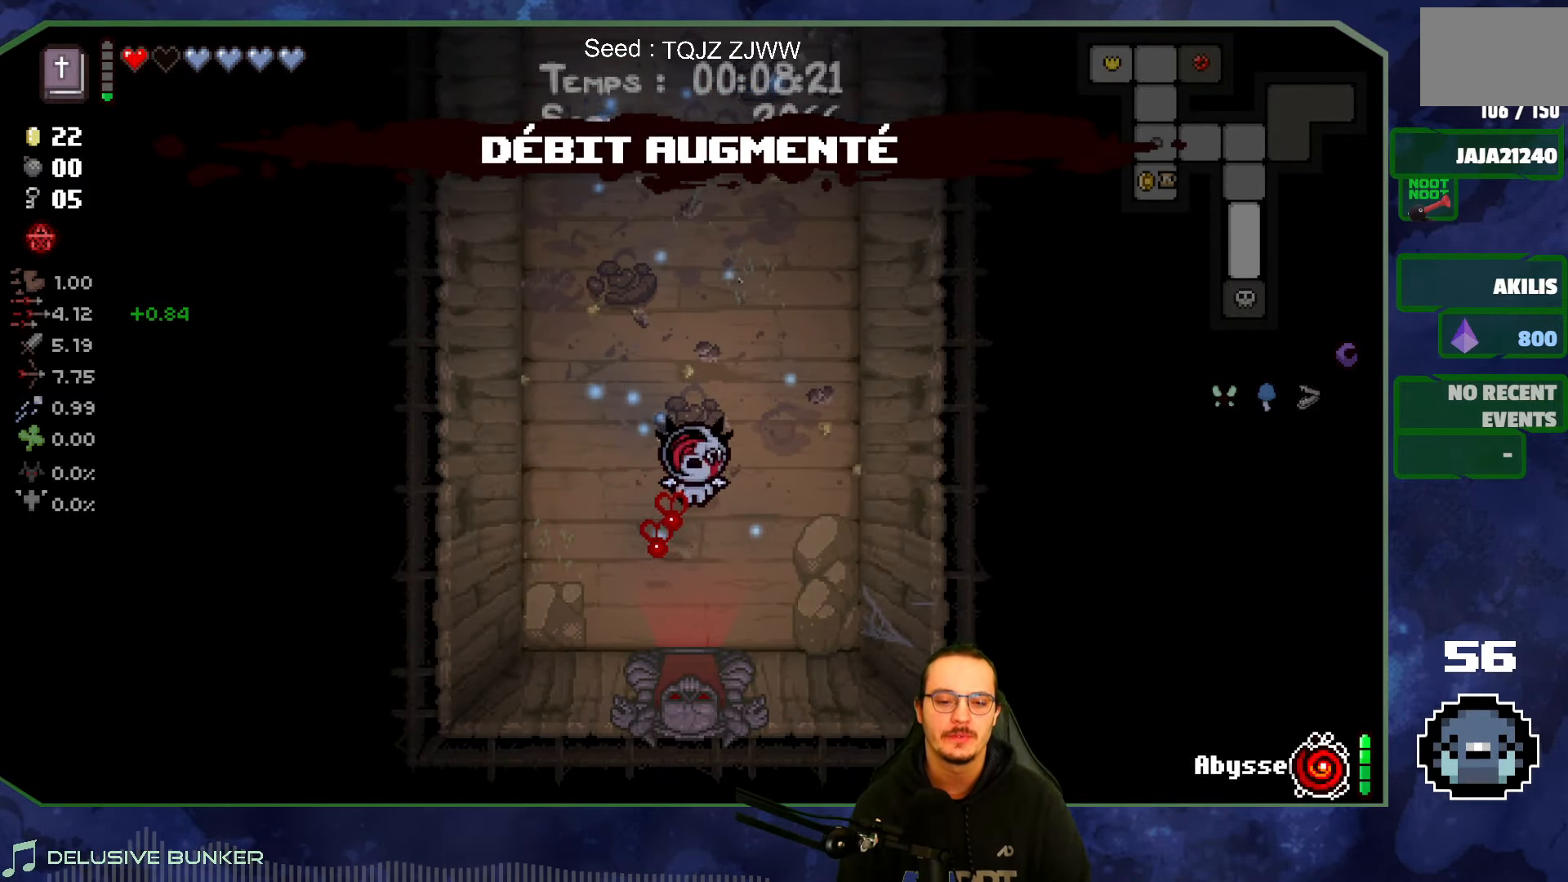
{"buttons": [], "left_stick": "down", "right_stick": "center", "events": []}
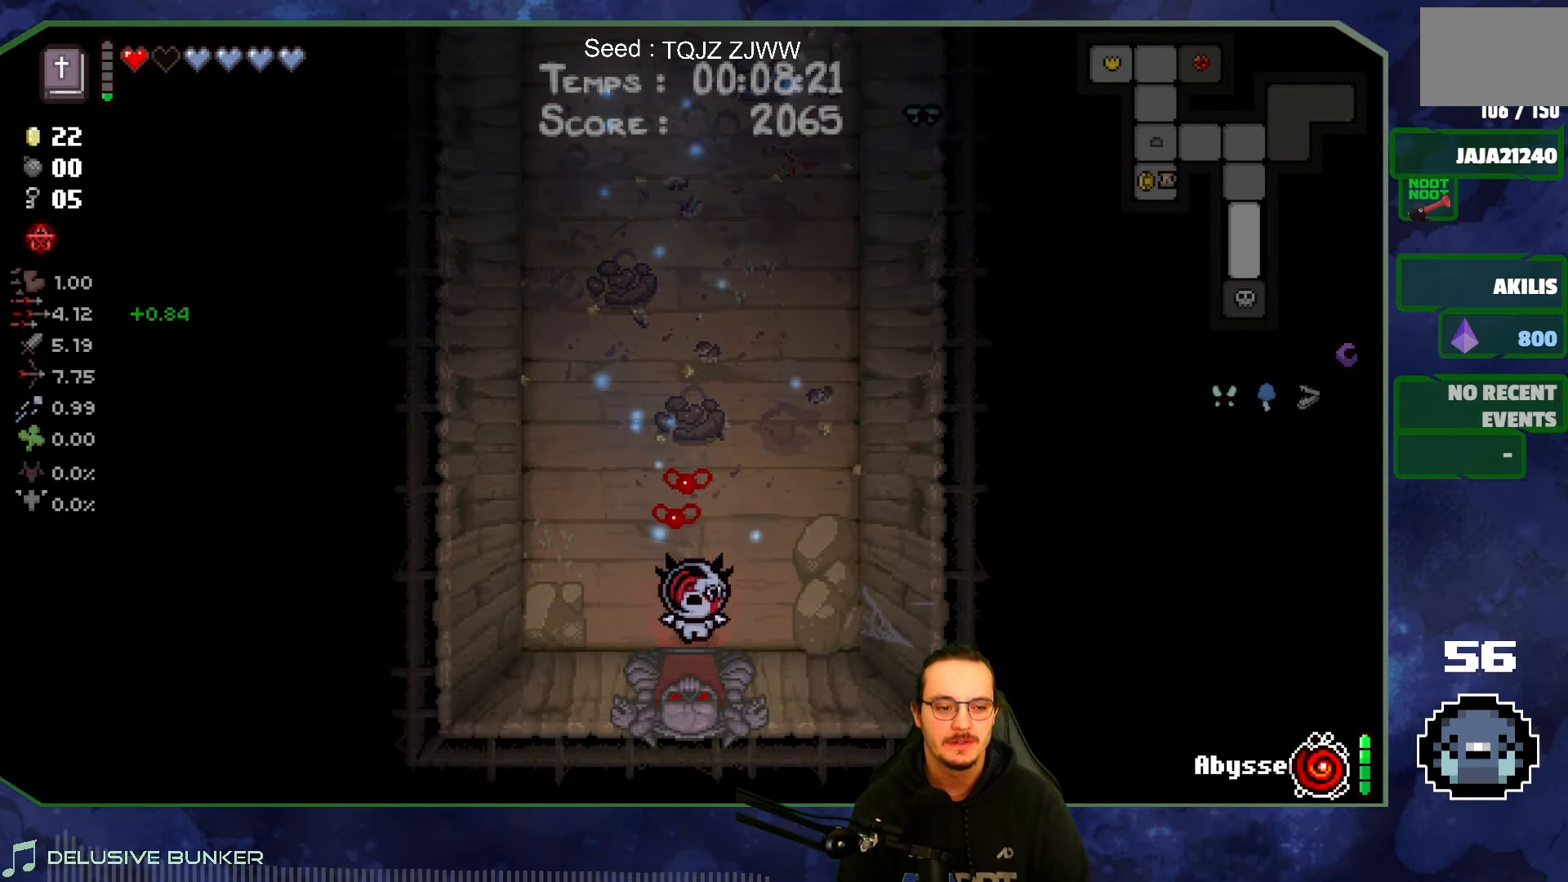
{"buttons": [], "left_stick": "center", "right_stick": "down-left", "events": [[200, "A", "down"], [250, "left_stick", "center"], [283, "A", "up"], [316, "right_stick", "down-left"]]}
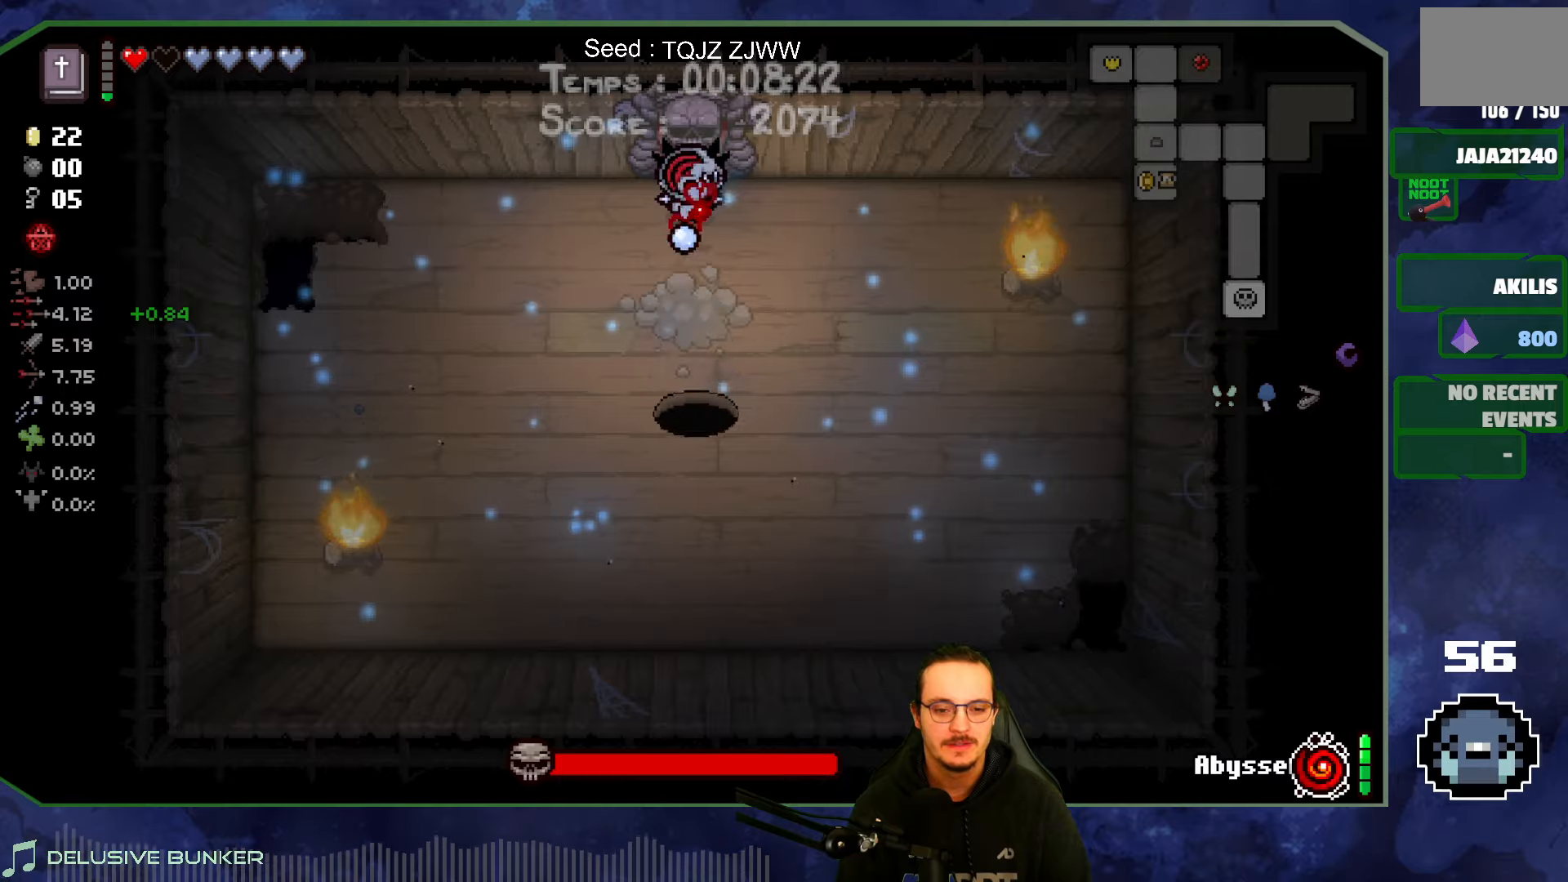
{"buttons": [], "left_stick": "center", "right_stick": "down", "events": [[50, "right_stick", "down"]]}
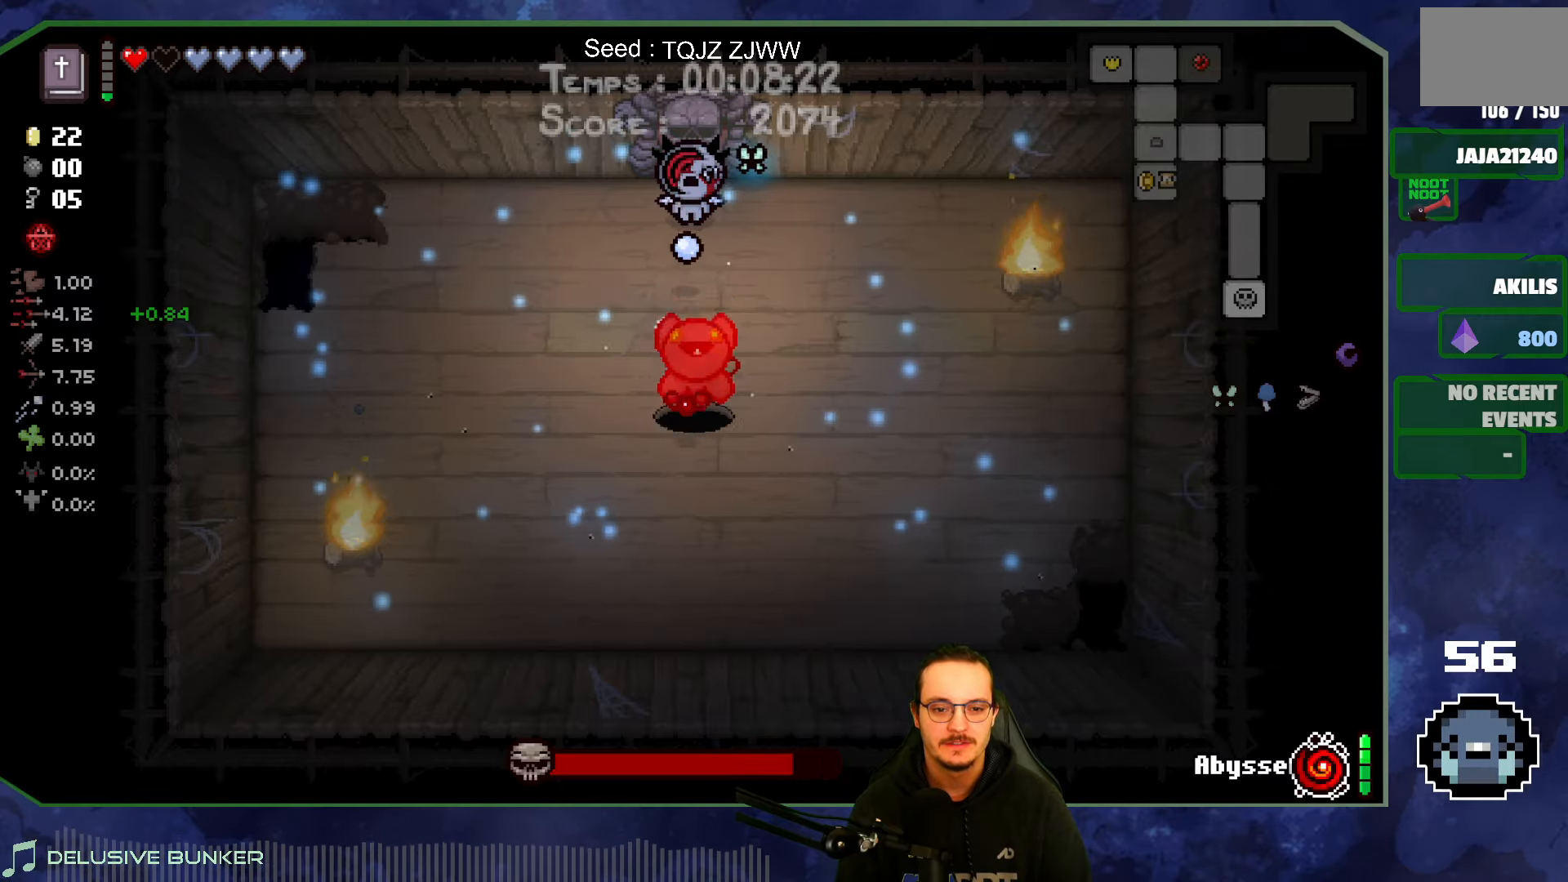
{"buttons": [], "left_stick": "center", "right_stick": "down", "events": [[133, "left_stick", "down"], [267, "left_stick", "center"]]}
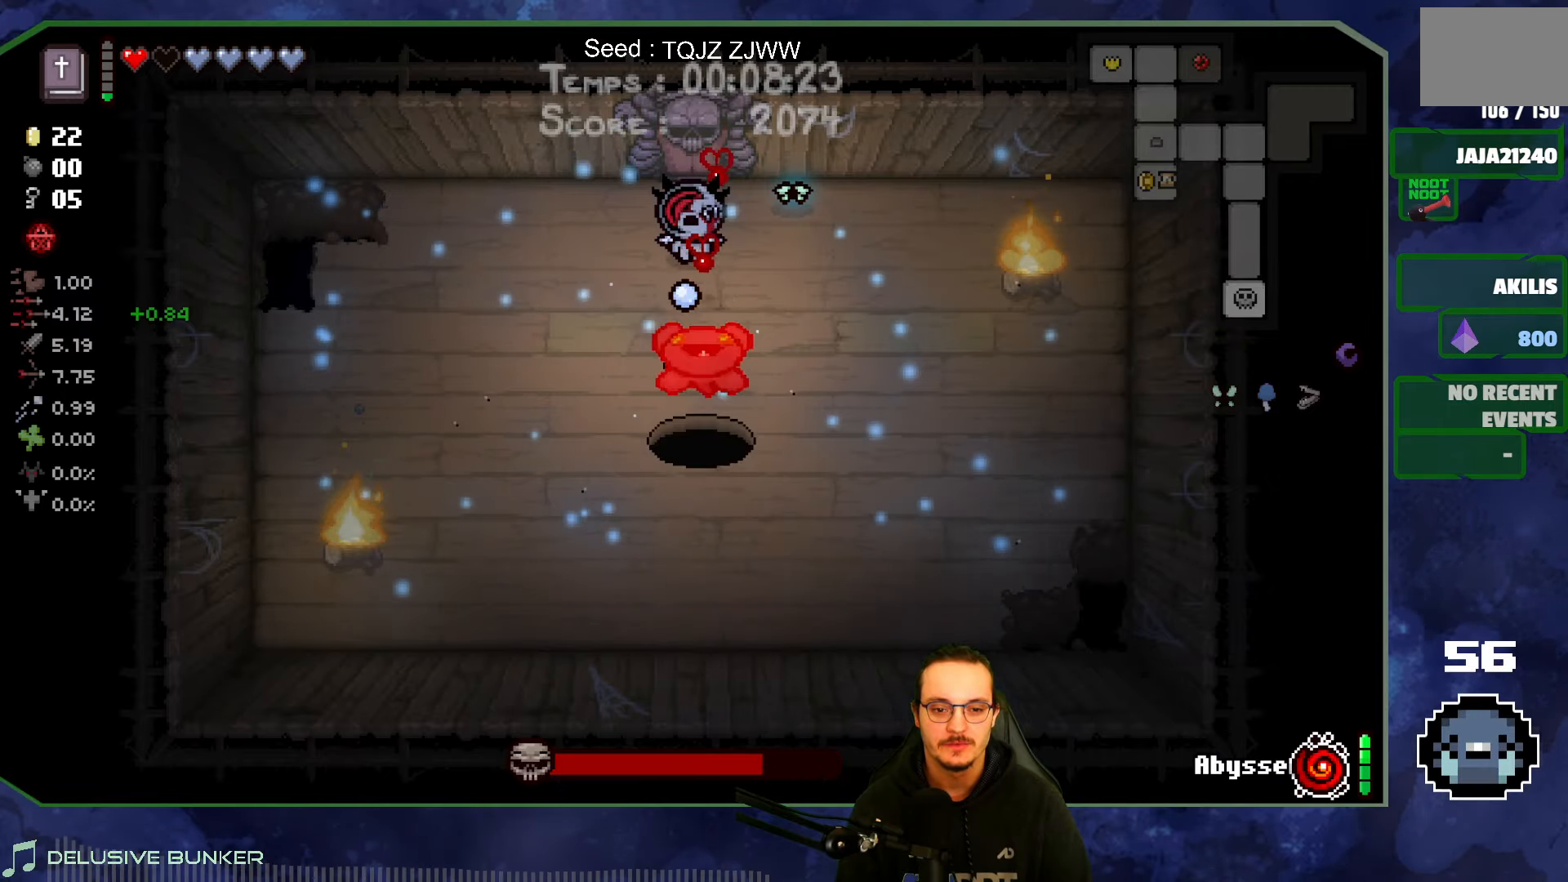
{"buttons": [], "left_stick": "center", "right_stick": "down", "events": [[350, "SELECT", "down"], [433, "SELECT", "up"]]}
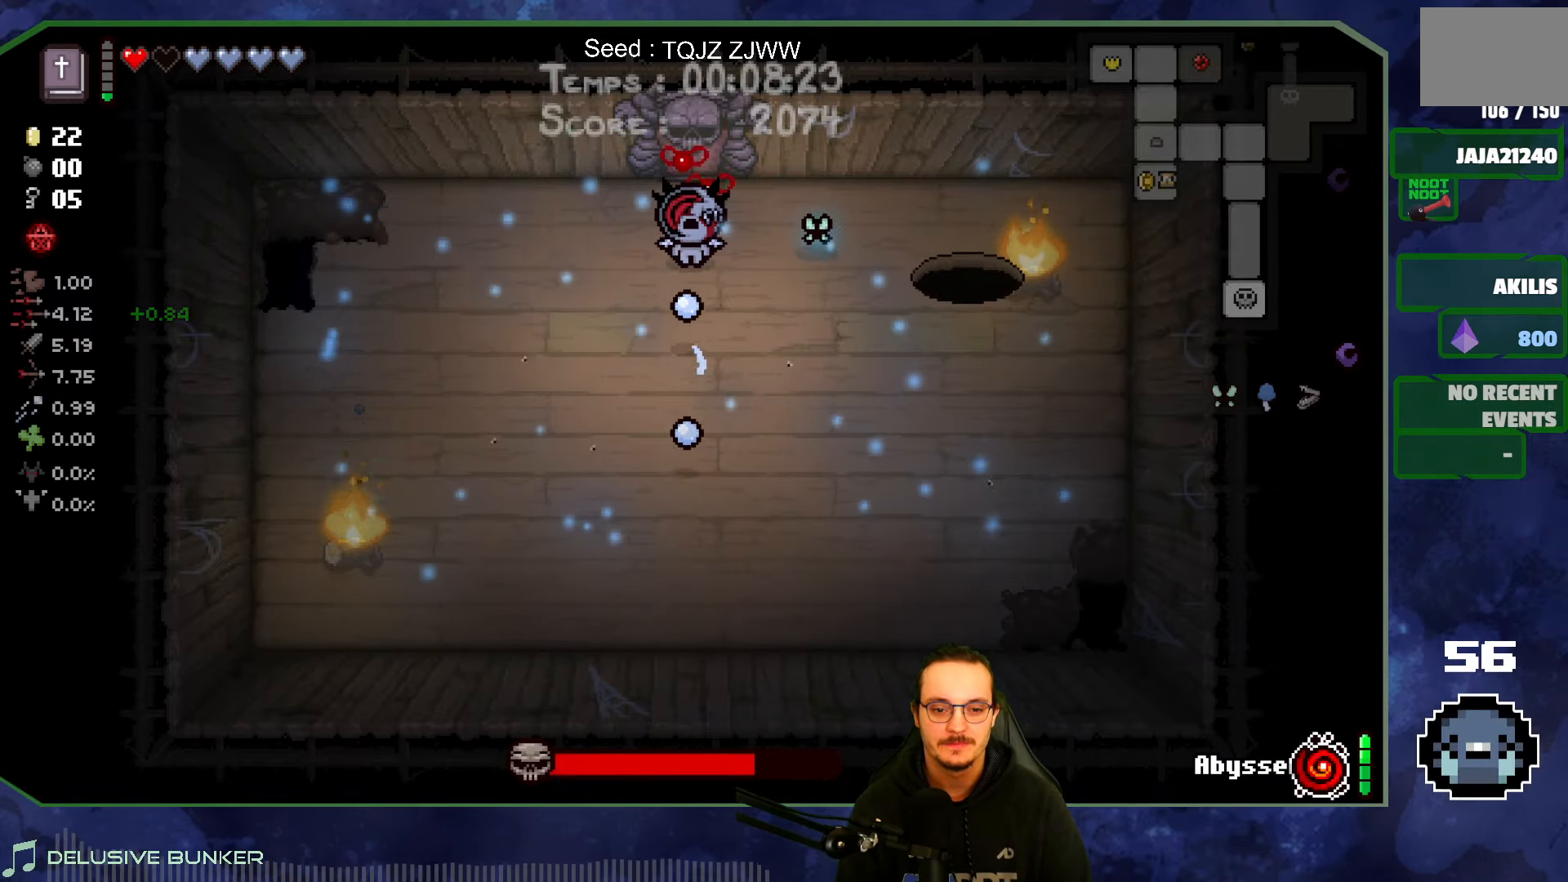
{"buttons": [], "left_stick": "right", "right_stick": "right", "events": [[17, "right_stick", "center"], [167, "left_stick", "down-right"], [167, "right_stick", "right"], [217, "left_stick", "right"]]}
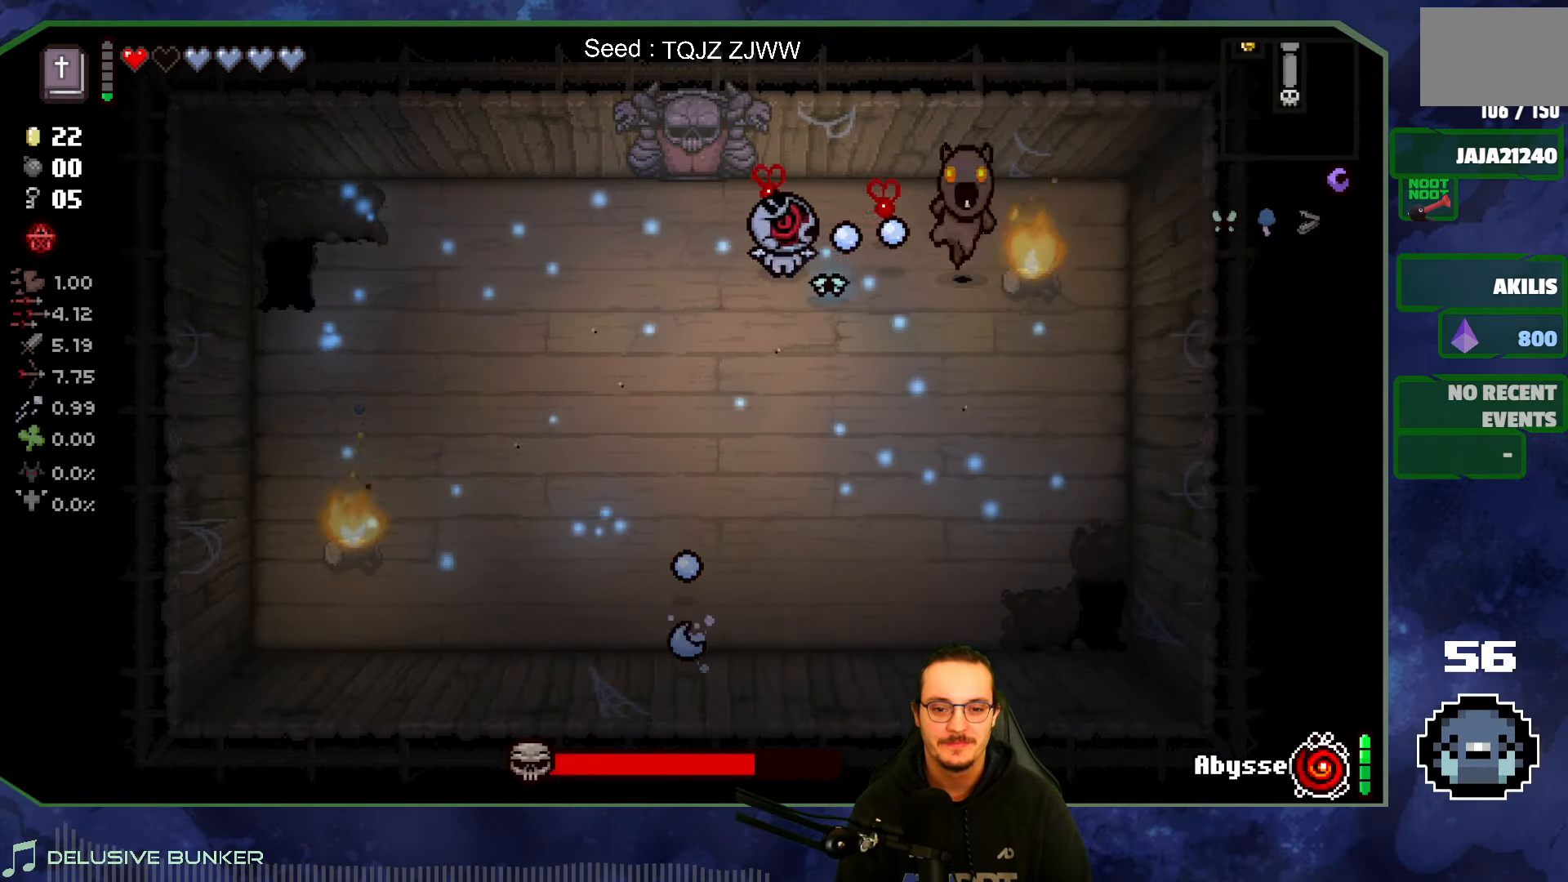
{"buttons": [], "left_stick": "center", "right_stick": "right", "events": [[17, "left_stick", "down"], [117, "left_stick", "right"], [267, "left_stick", "center"]]}
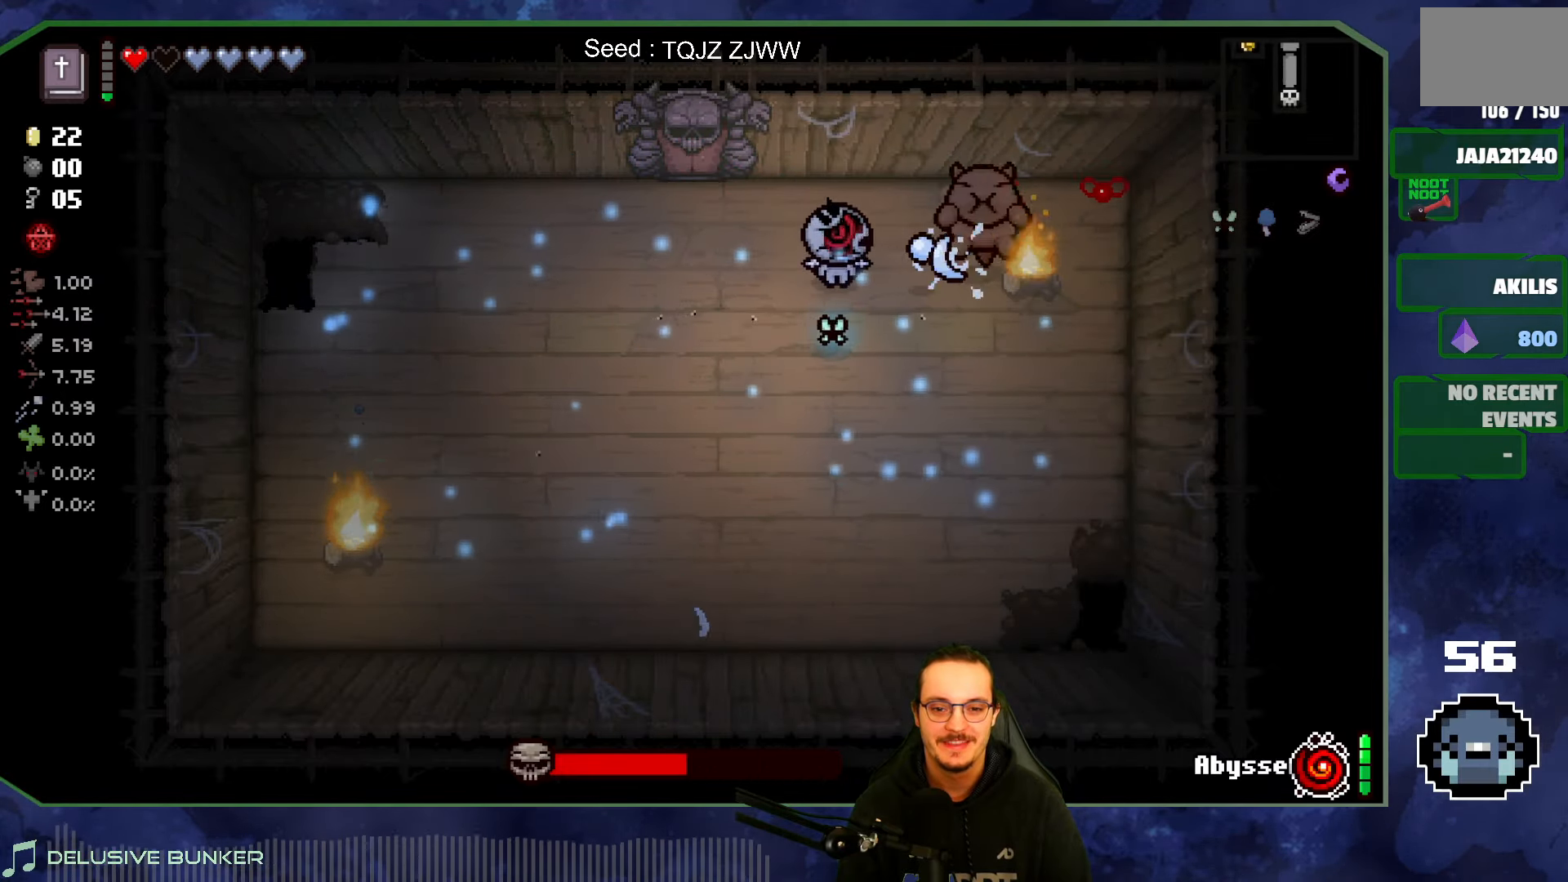
{"buttons": [], "left_stick": "up-left", "right_stick": "right", "events": [[17, "left_stick", "up"], [250, "left_stick", "center"], [383, "left_stick", "up"], [450, "left_stick", "up-left"]]}
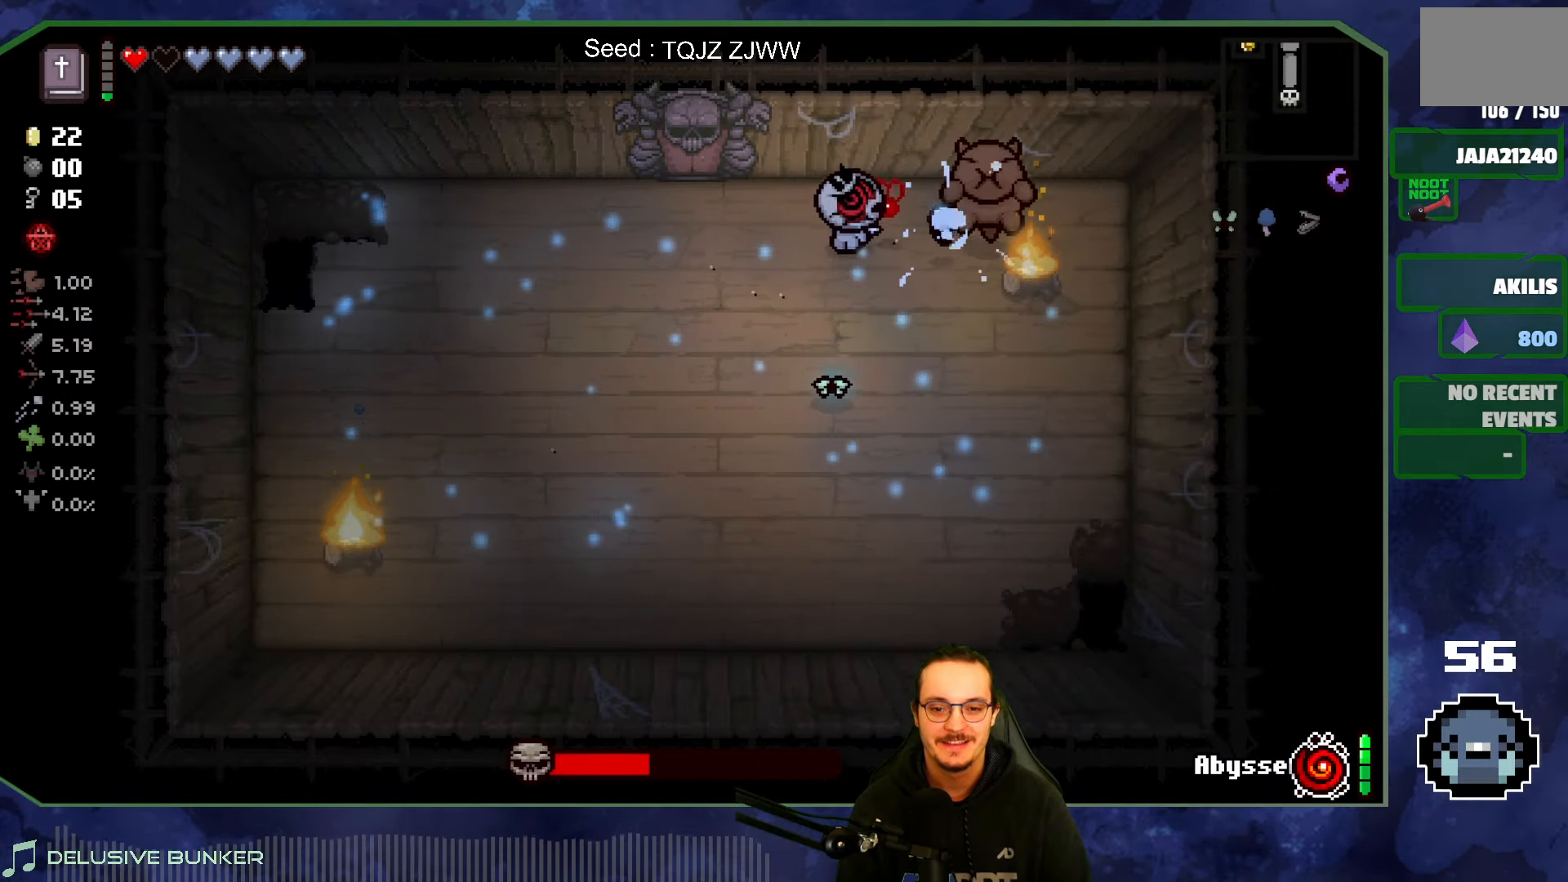
{"buttons": [], "left_stick": "center", "right_stick": "right", "events": [[17, "left_stick", "left"], [100, "left_stick", "up-left"], [350, "left_stick", "left"], [500, "left_stick", "center"]]}
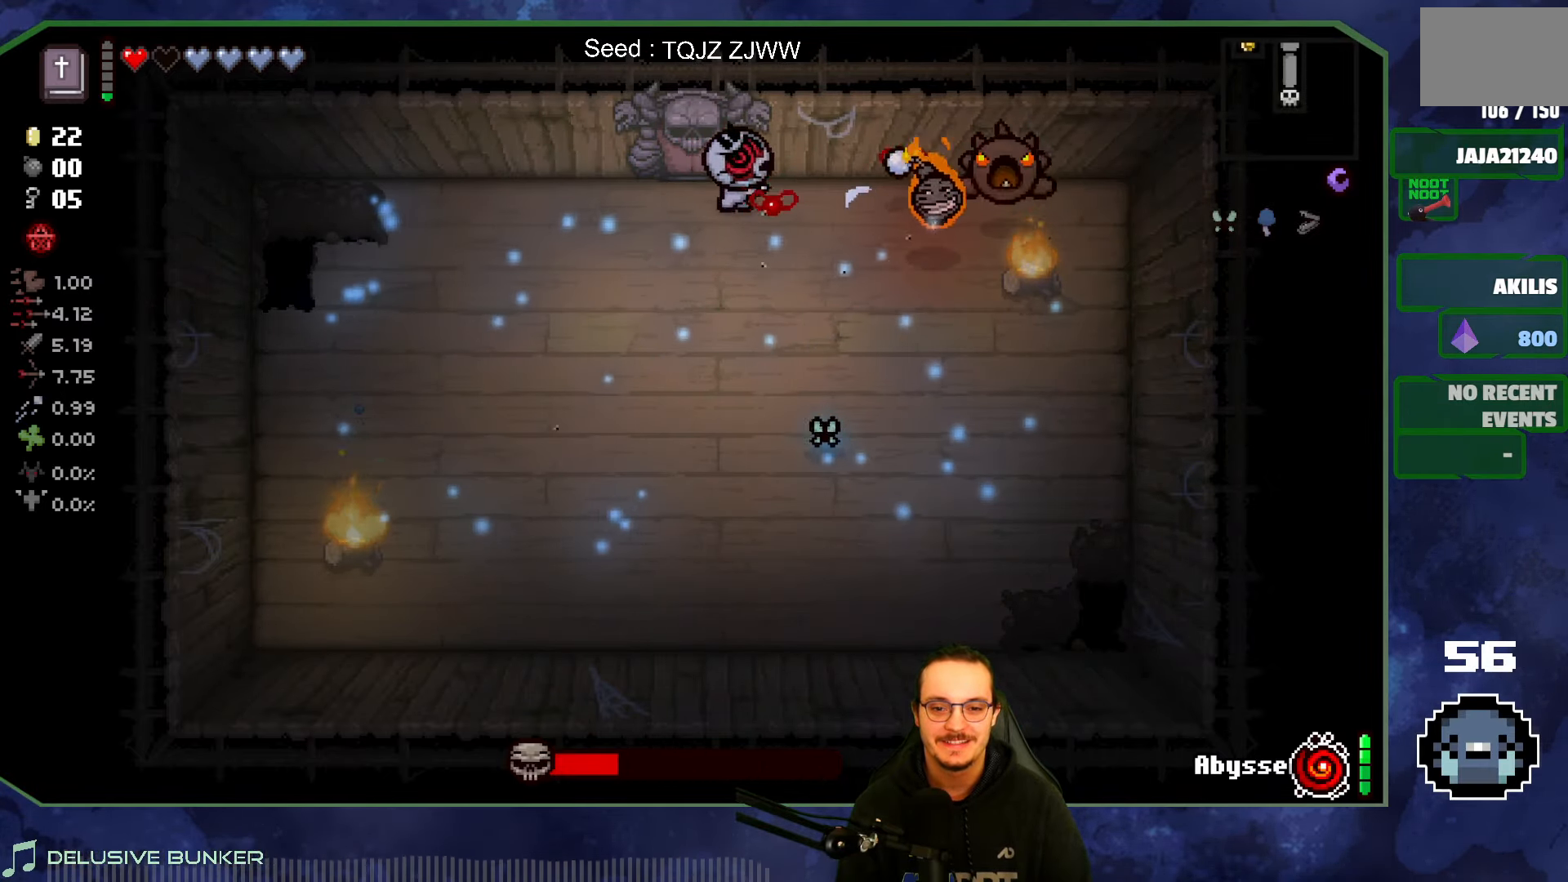
{"buttons": [], "left_stick": "left", "right_stick": "right", "events": [[33, "left_stick", "right"], [450, "left_stick", "left"]]}
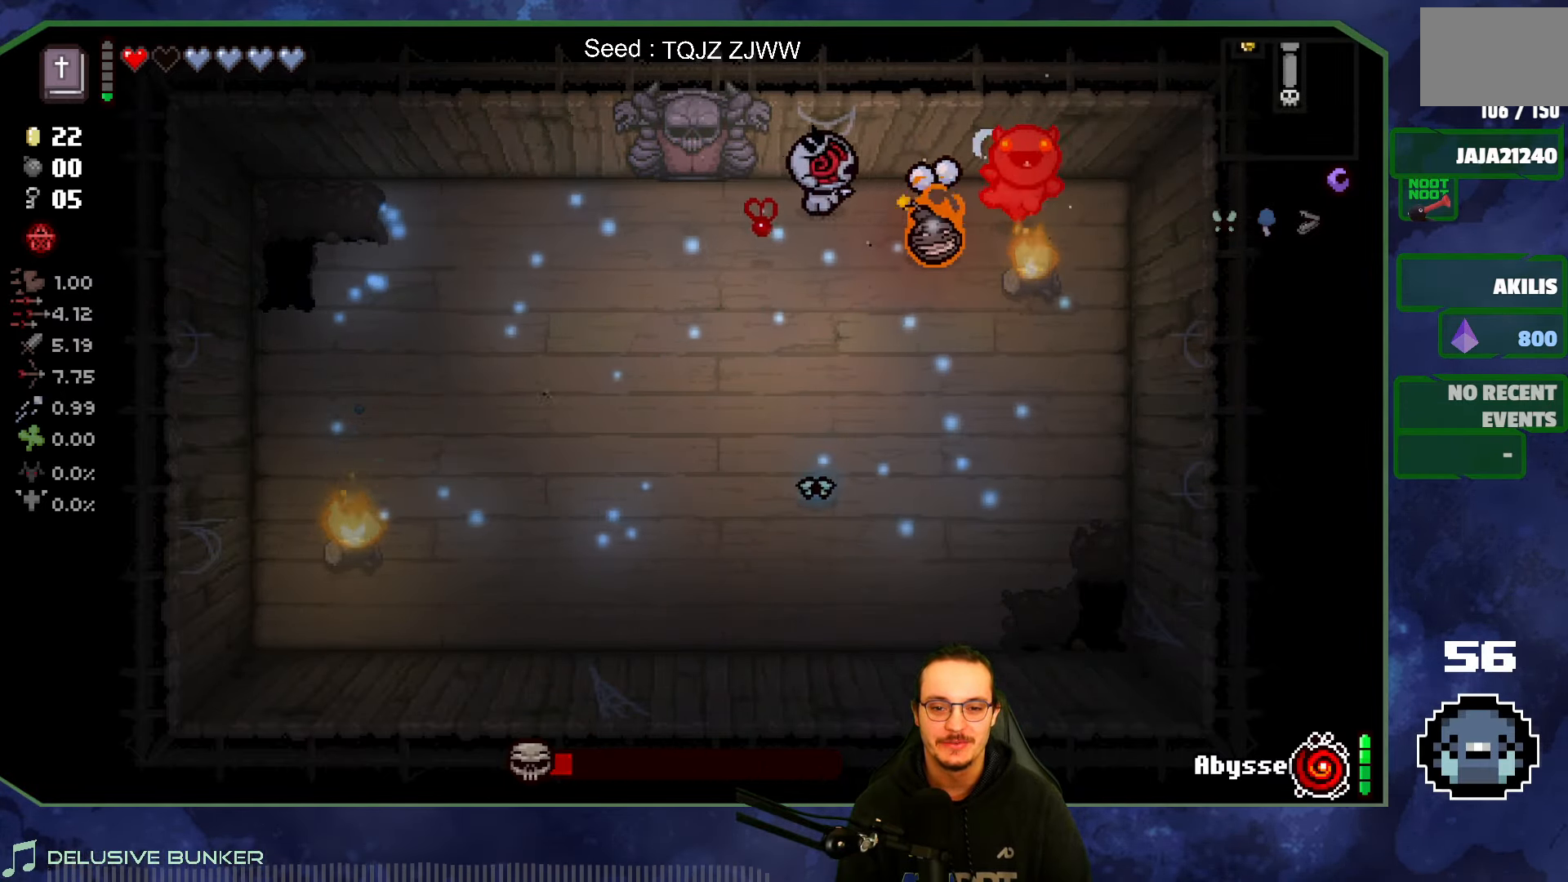
{"buttons": [], "left_stick": "up-left", "right_stick": "right", "events": [[83, "left_stick", "down-left"], [283, "left_stick", "up"], [350, "left_stick", "up-left"]]}
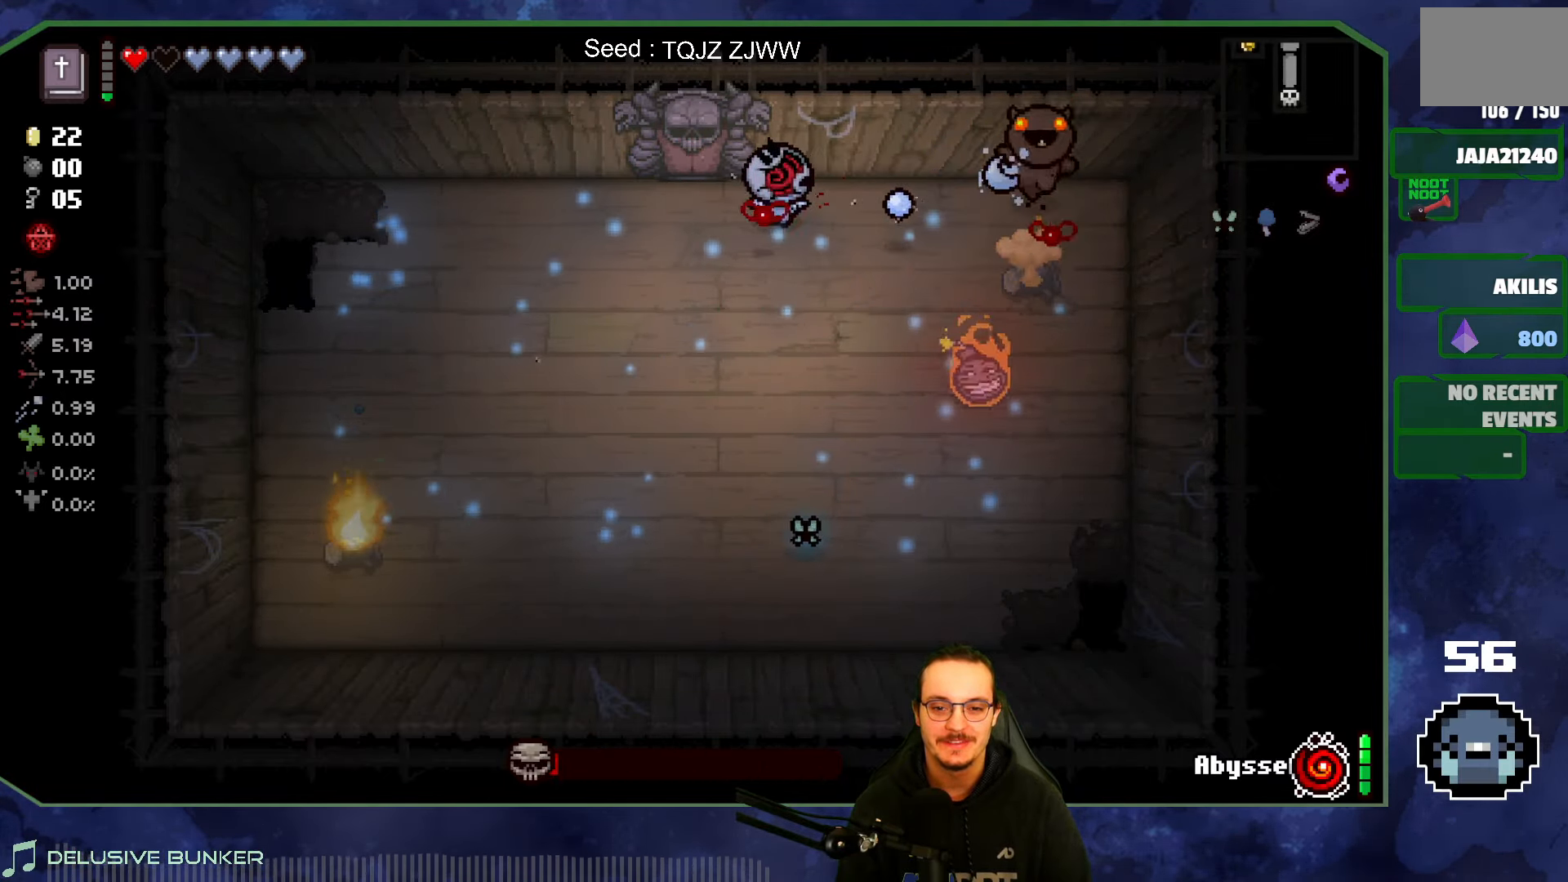
{"buttons": [], "left_stick": "left", "right_stick": "right", "events": [[133, "left_stick", "right"], [300, "left_stick", "center"], [350, "left_stick", "left"]]}
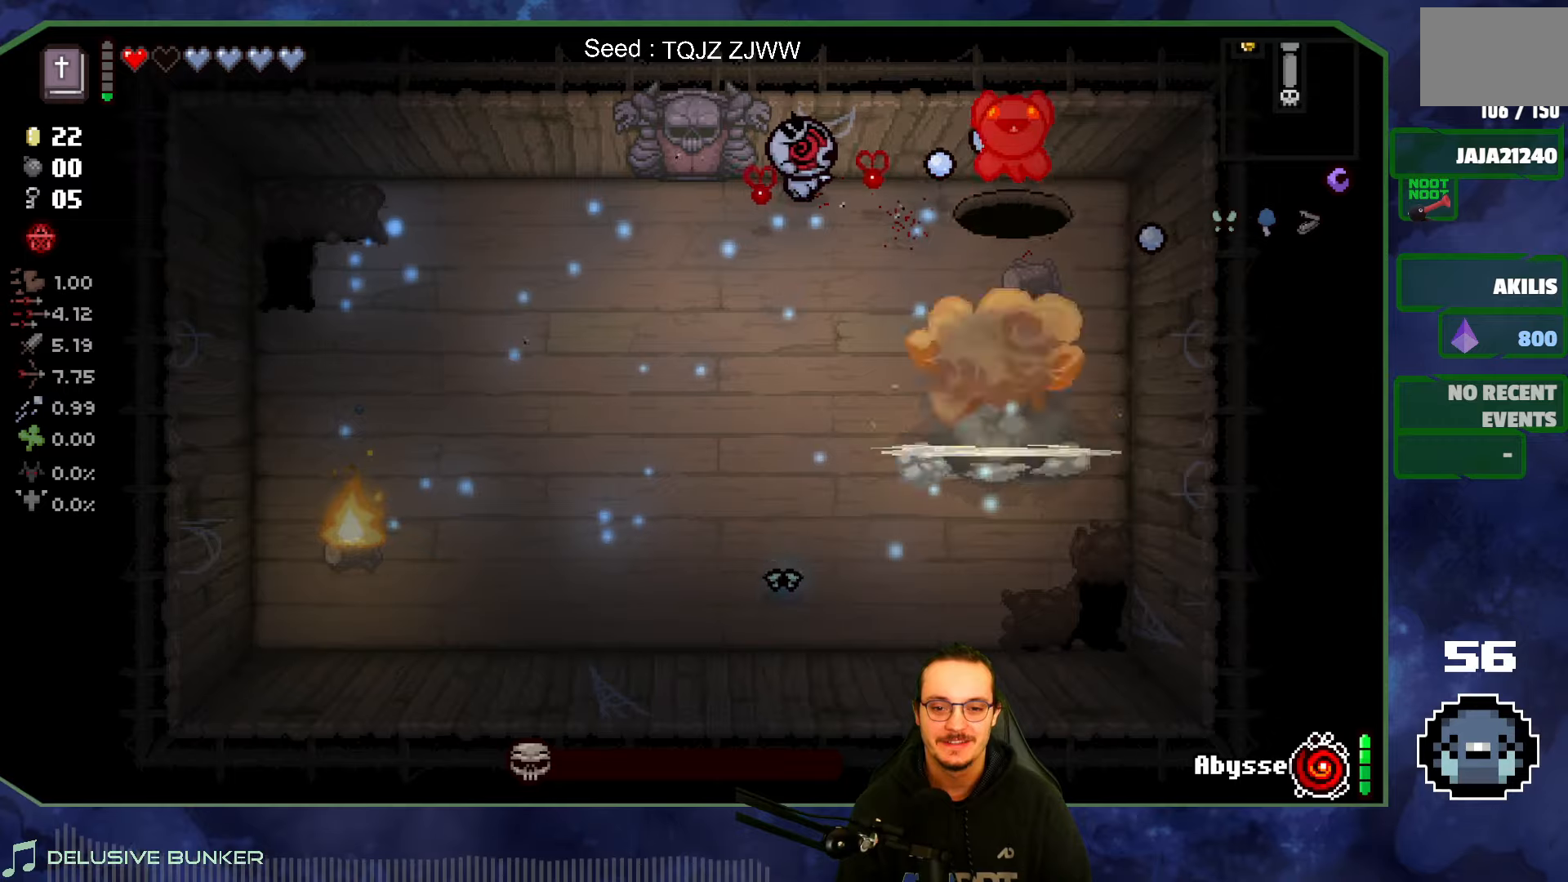
{"buttons": [], "left_stick": "down", "right_stick": "center", "events": [[150, "left_stick", "down"], [267, "left_stick", "right"], [367, "right_stick", "center"], [384, "left_stick", "down"]]}